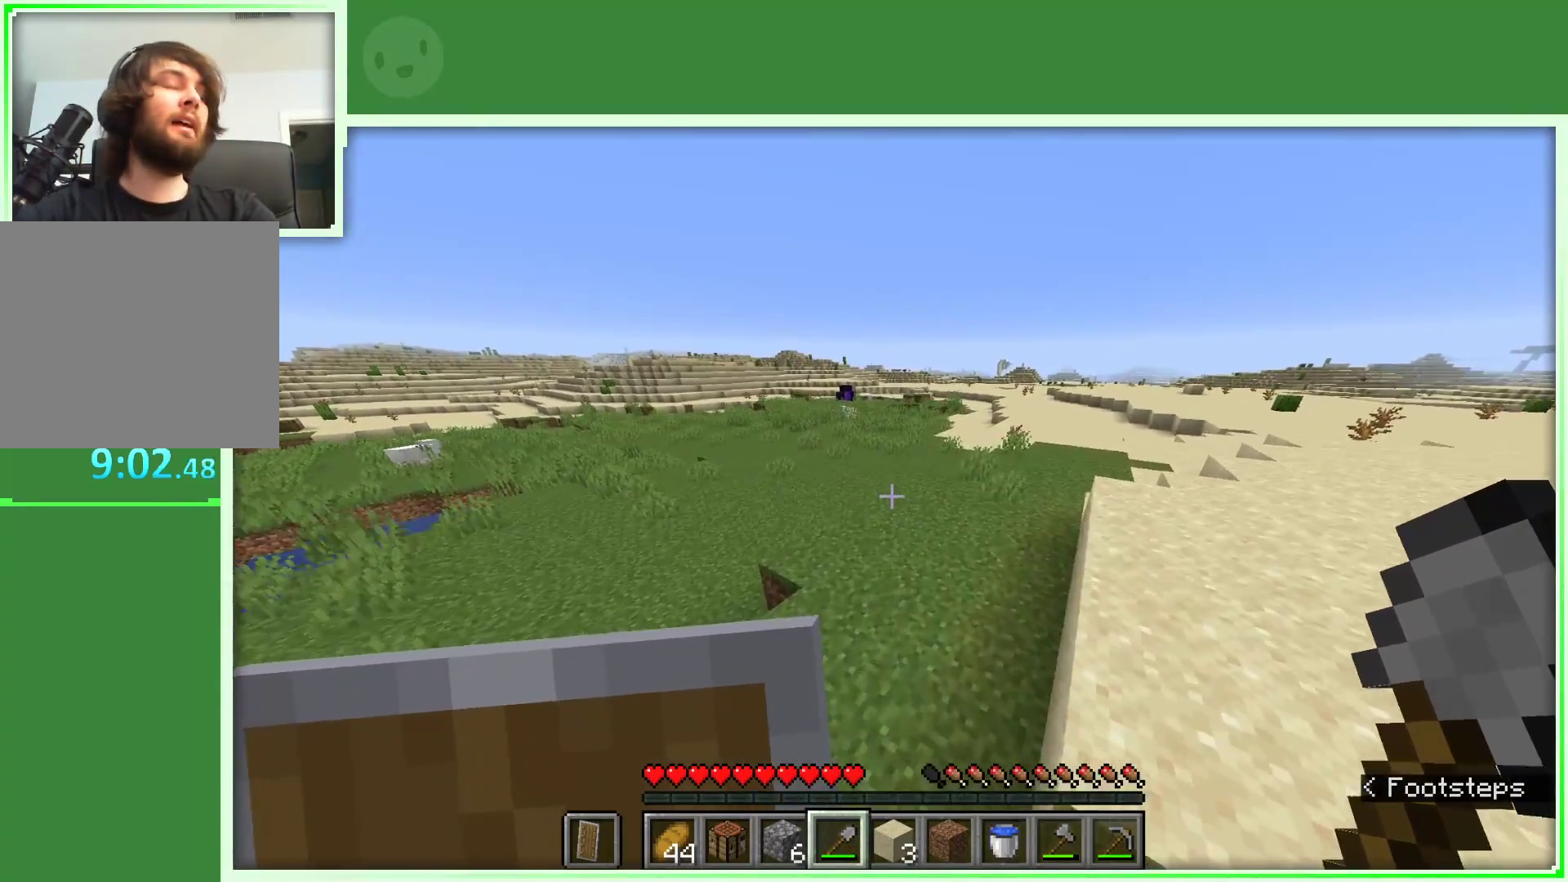
Gameplay with keyboard and mouse; each line is a JSON object with the keys and mouse buttons held at the frame after it. "events" lists presses ("down") and releases ("up") of "a", "d", "s", "space", "w", "mouse_left" and "mouse_right" between this image and that frame as [ms after this image, input, new state], when the widget could be followed in between. "mouse_left", "mouse_right" = the "left", "right" buttons of the "mouse" list. No other keys are recorded. Fast repeated clicks can show as one long hold. Not read: mouse_move.
{"keys": ["space", "w"], "mouse": [], "events": []}
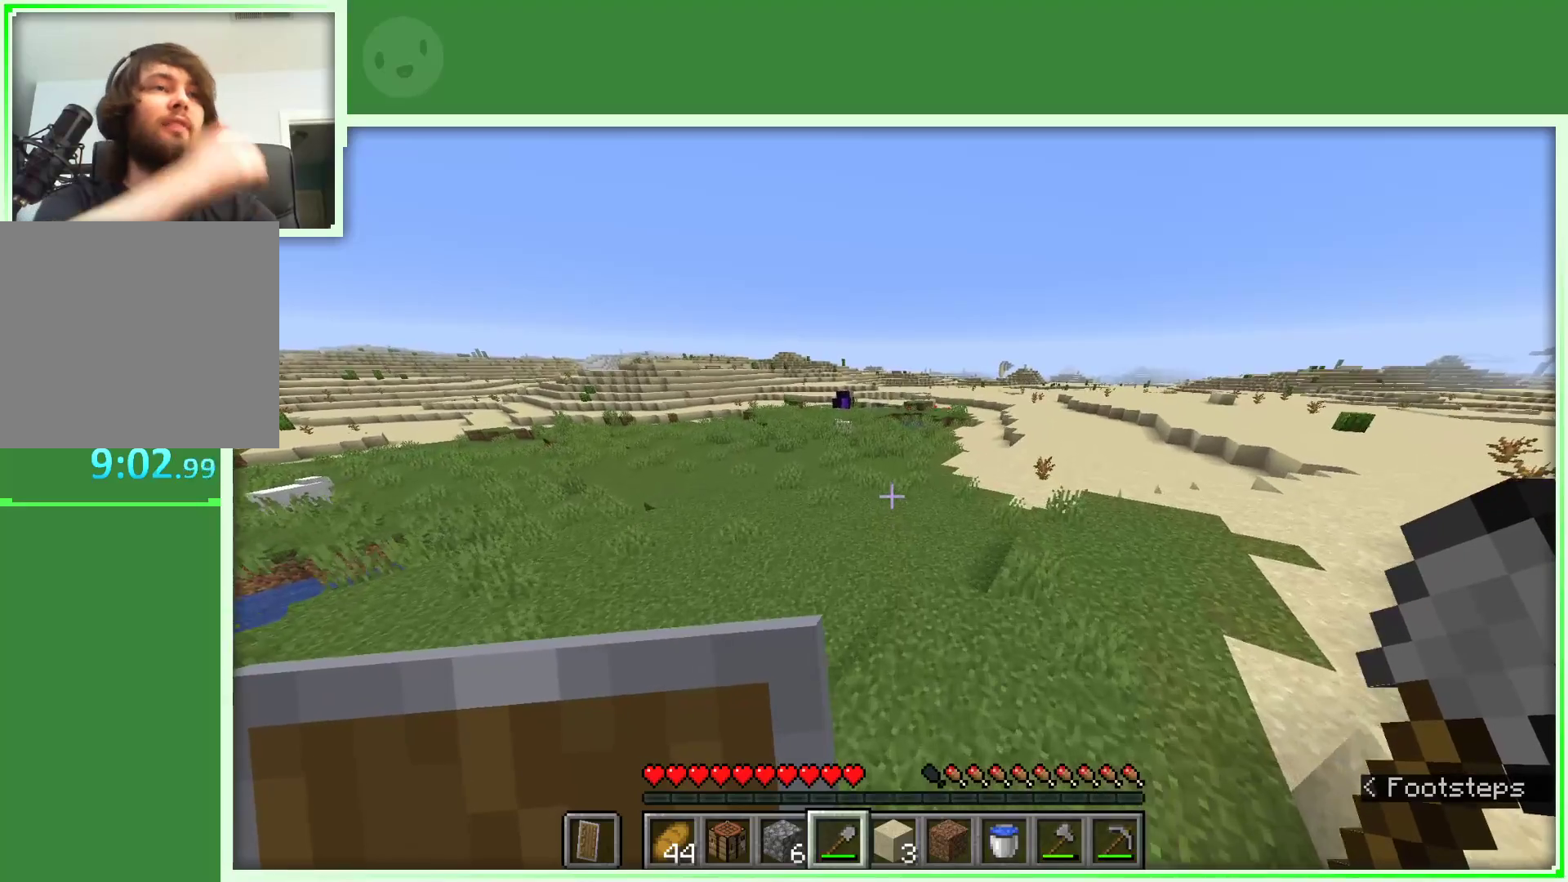
{"keys": ["space", "w"], "mouse": [], "events": []}
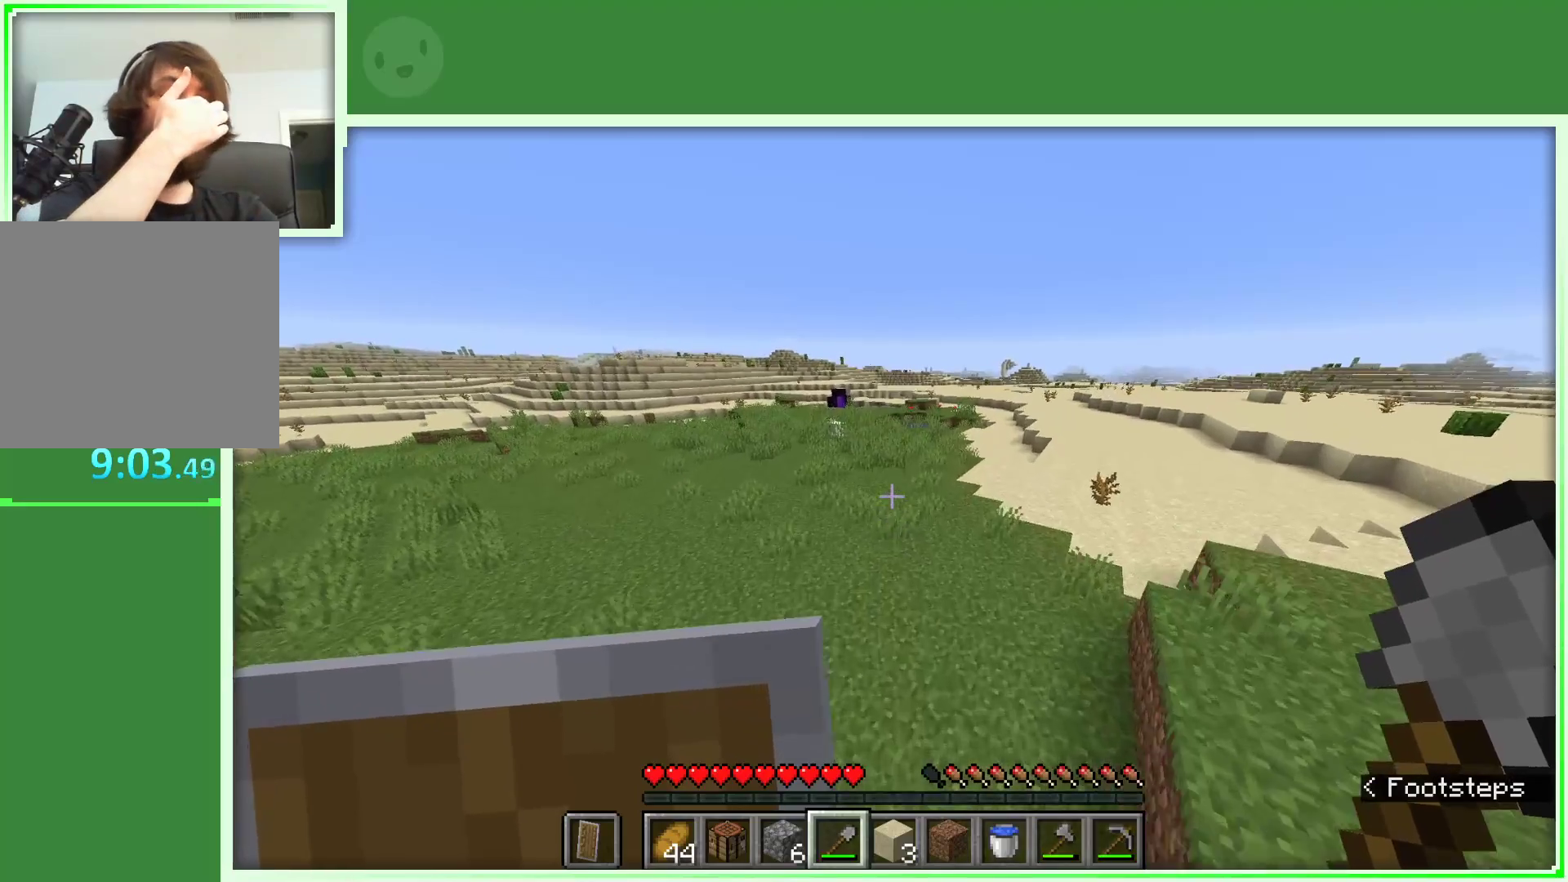
{"keys": ["space", "w"], "mouse": [], "events": []}
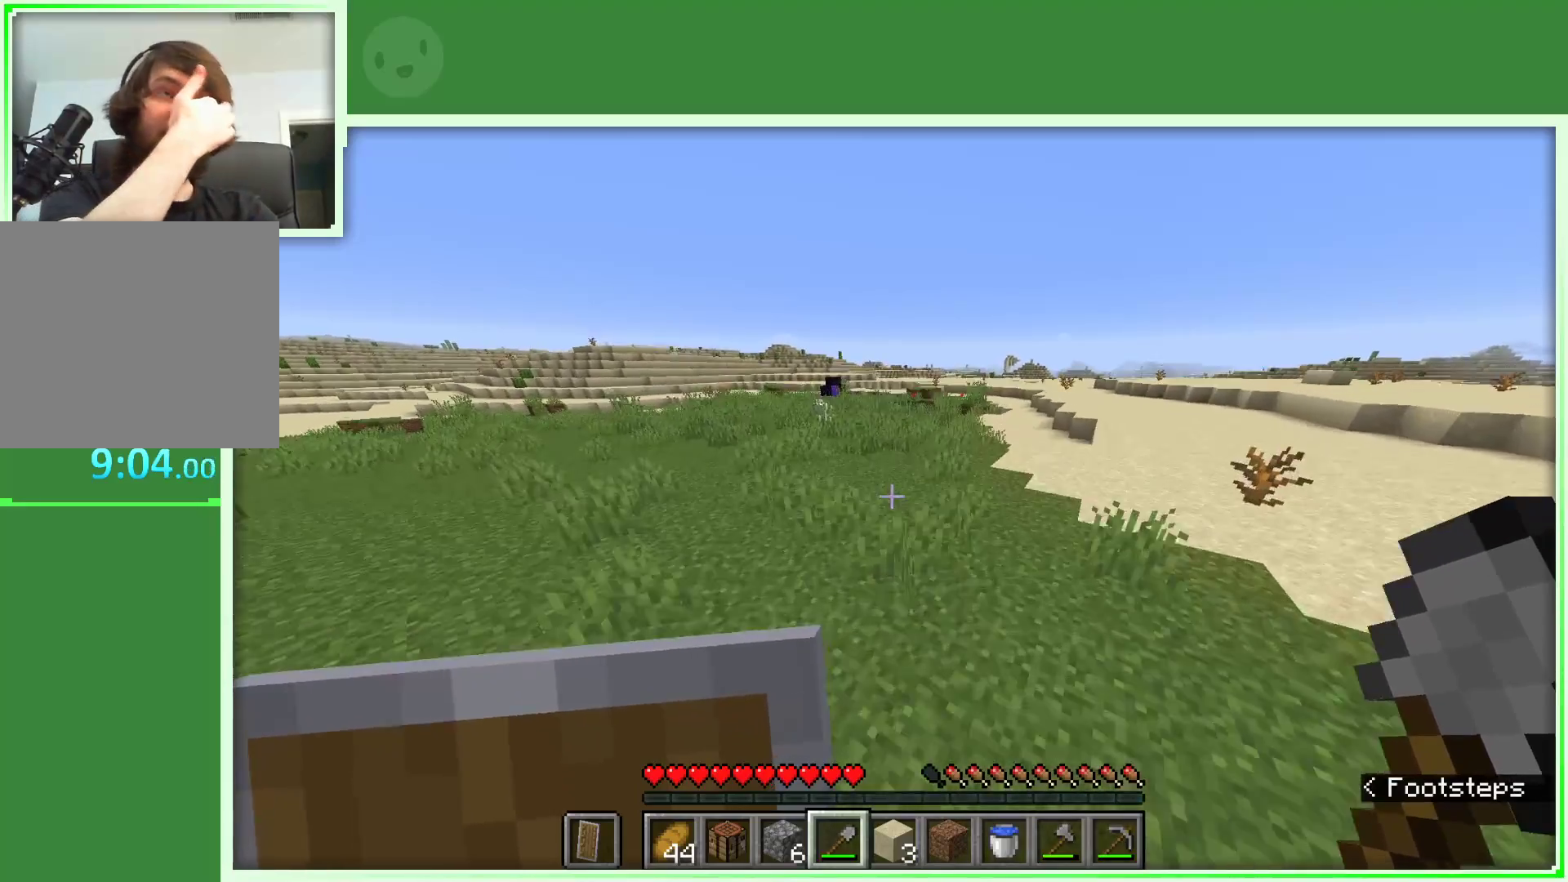
{"keys": ["space", "w"], "mouse": [], "events": []}
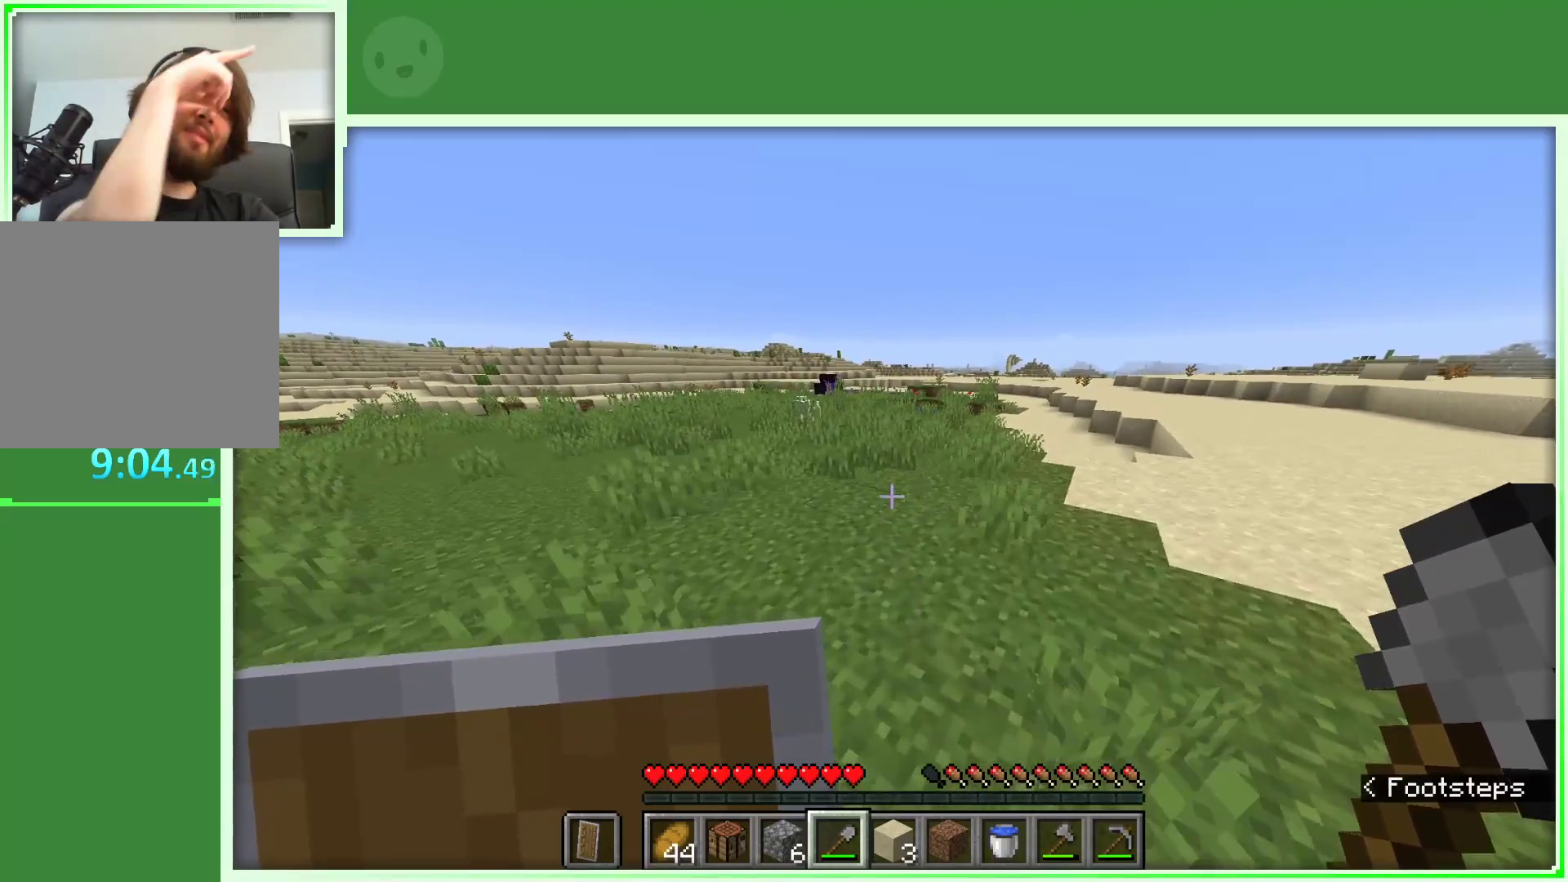
{"keys": ["a", "space", "w"], "mouse": [], "events": [[233, "a", "down"]]}
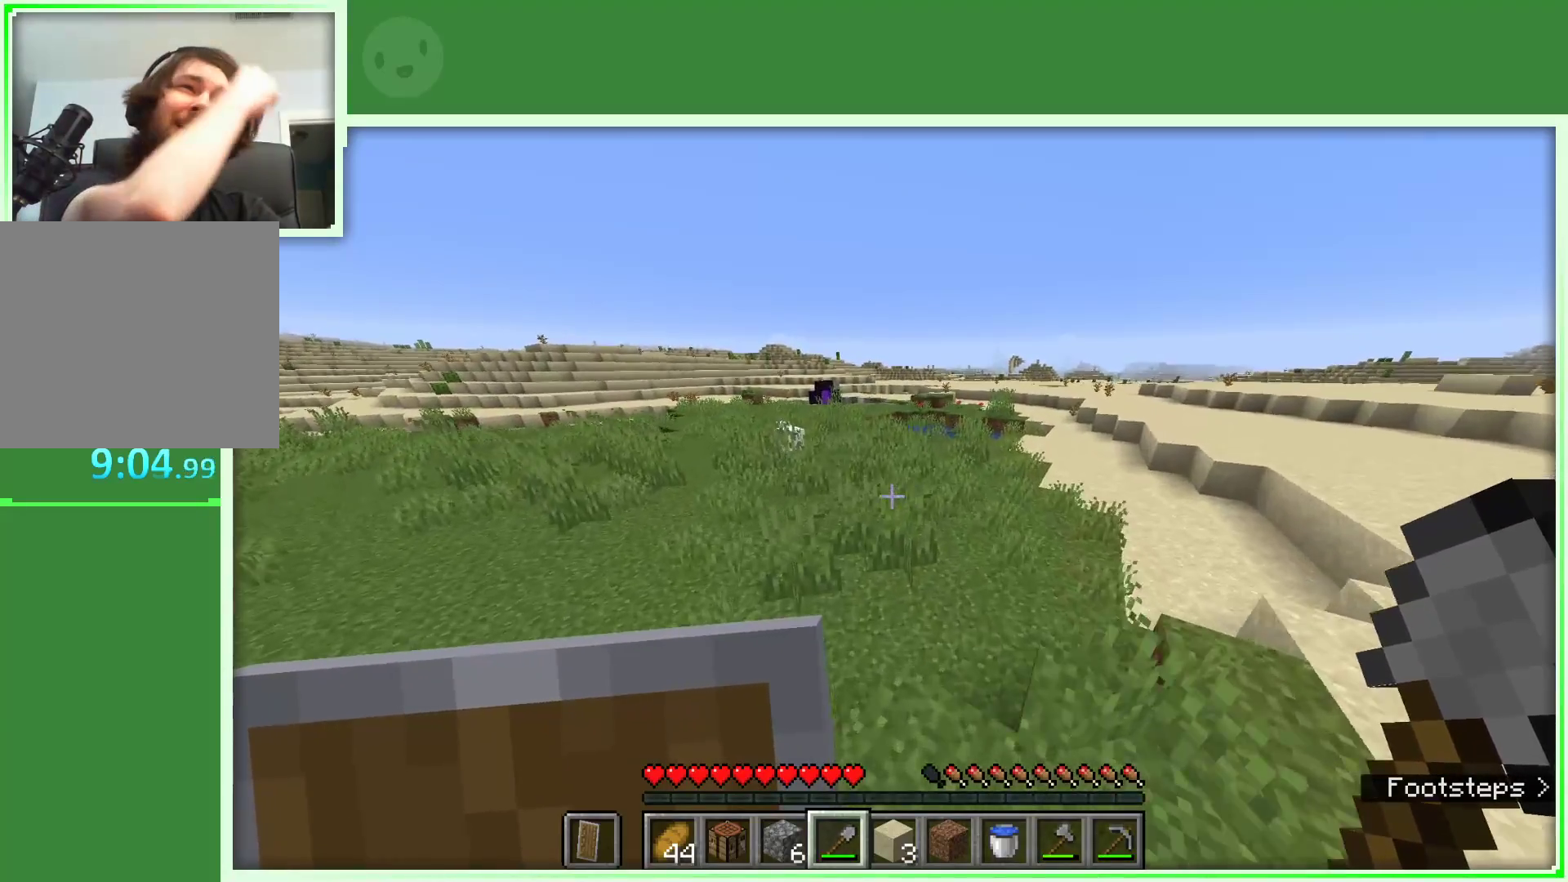
{"keys": ["space", "w"], "mouse": [], "events": [[350, "a", "up"]]}
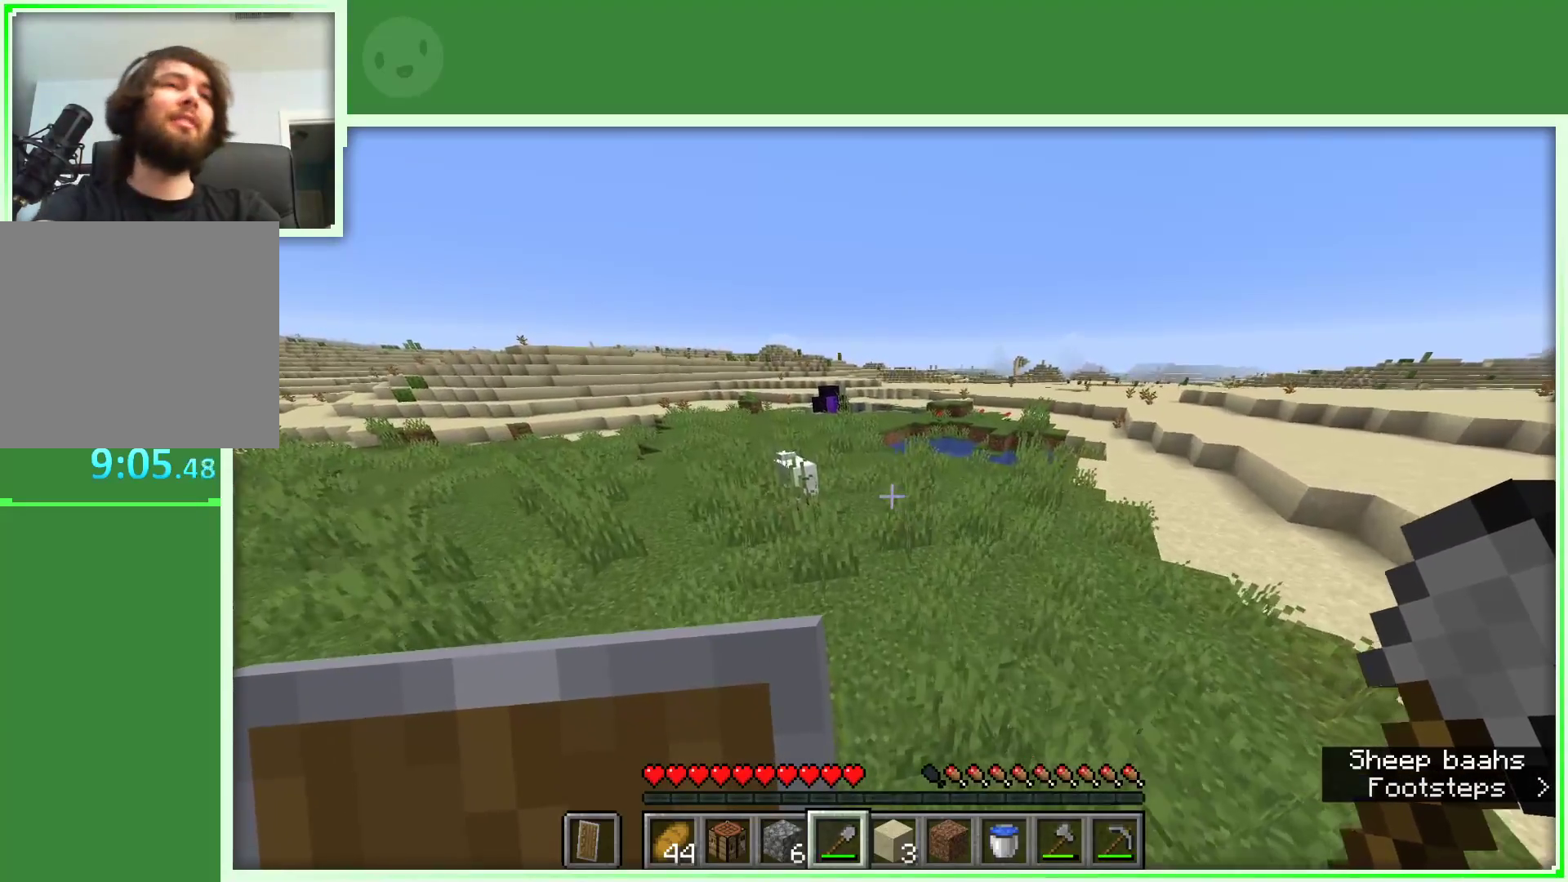
{"keys": ["space", "w"], "mouse": [], "events": []}
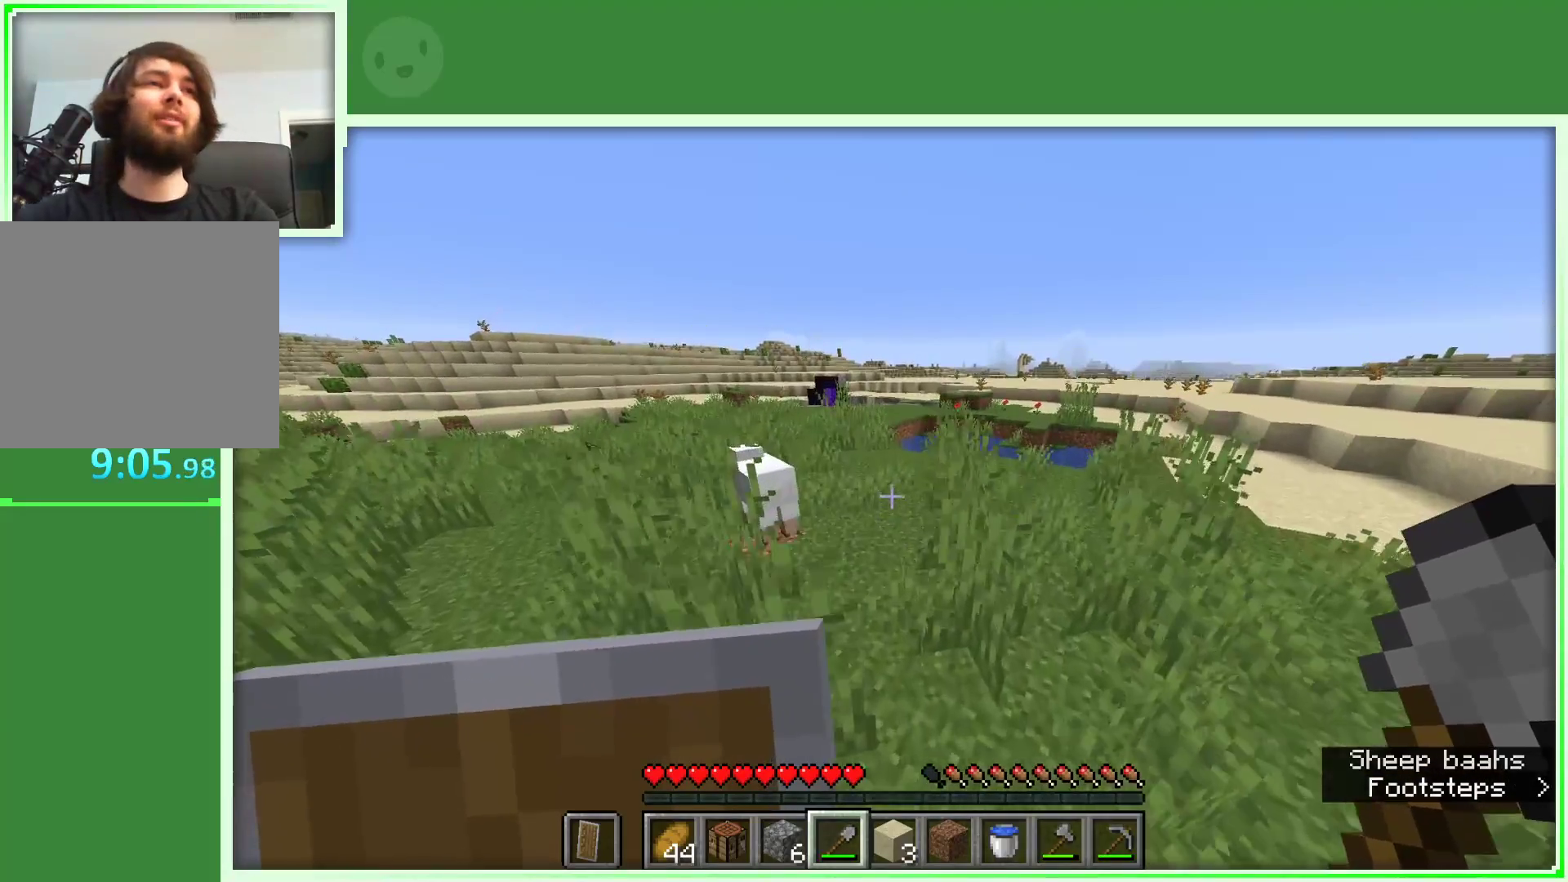
{"keys": ["space", "w"], "mouse": [], "events": []}
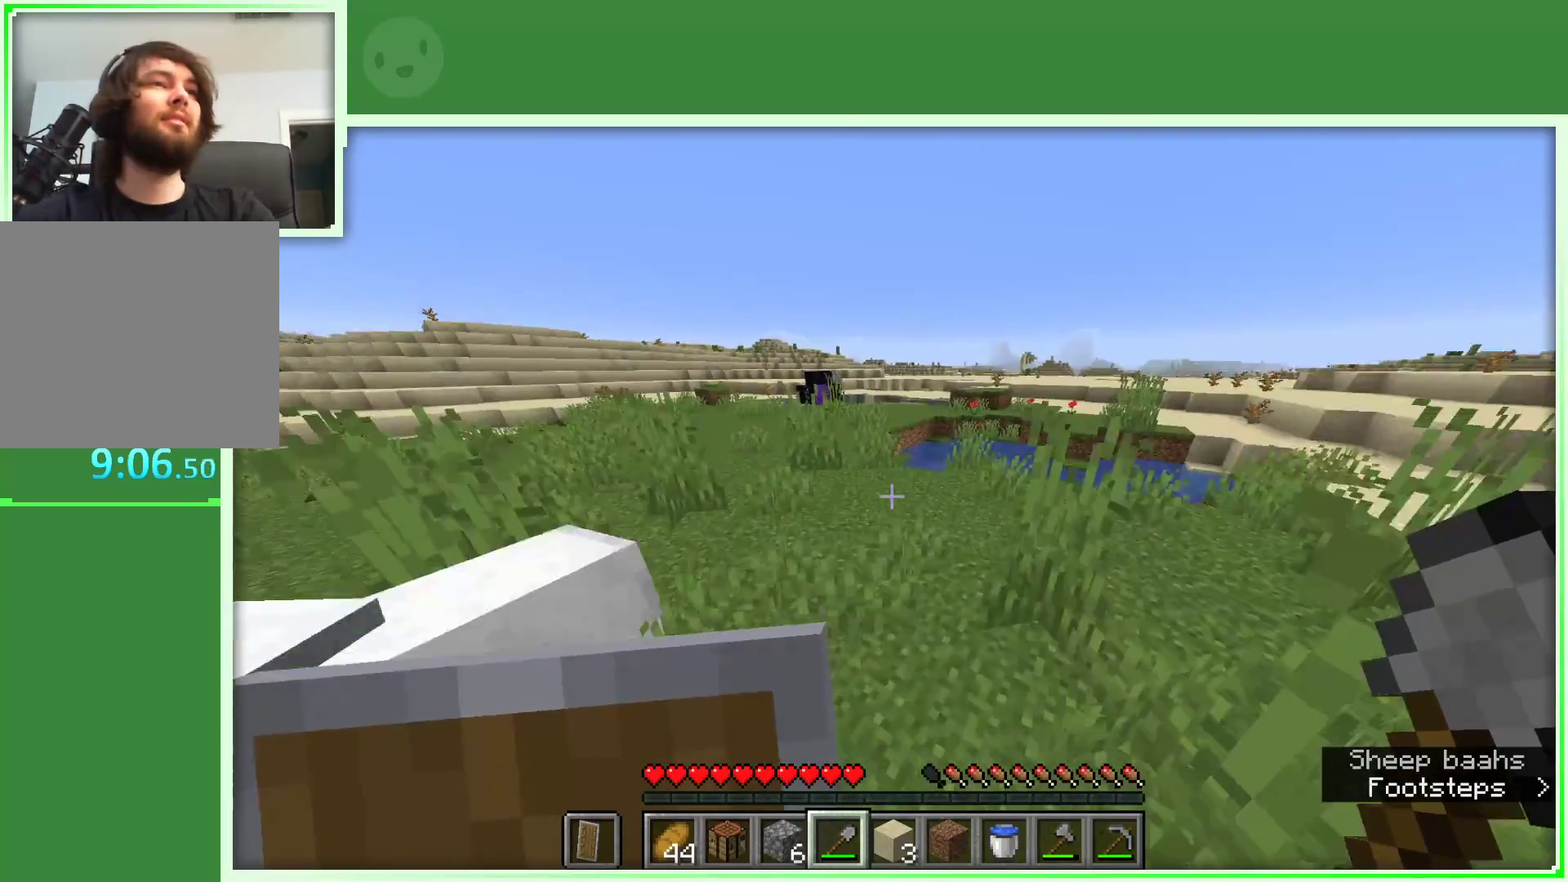
{"keys": ["a", "space", "w"], "mouse": [], "events": [[350, "a", "down"]]}
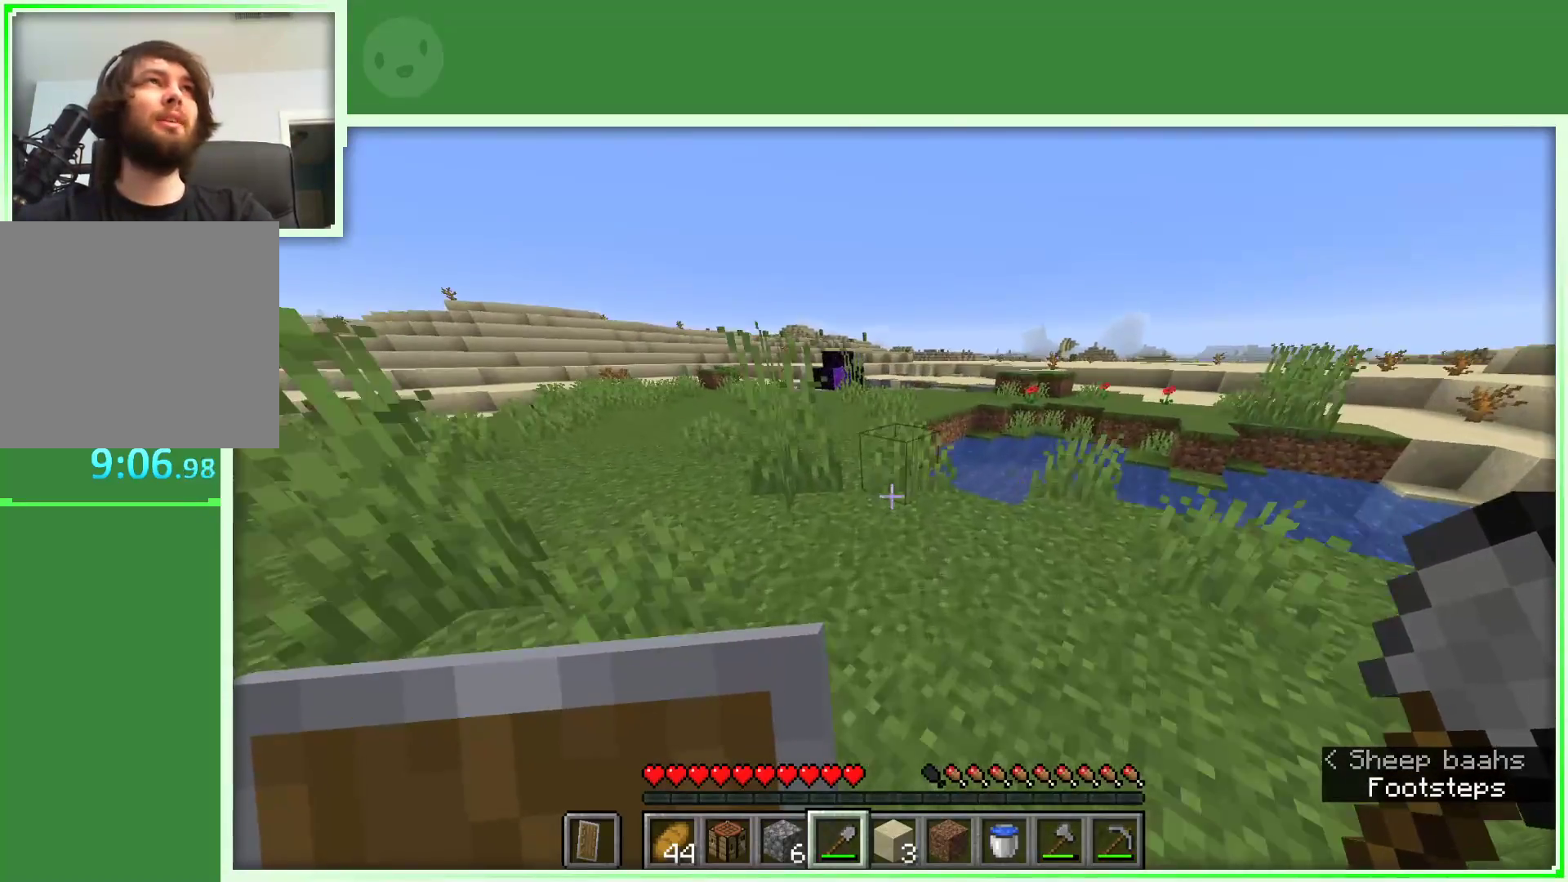
{"keys": ["space", "w"], "mouse": [], "events": [[33, "a", "up"]]}
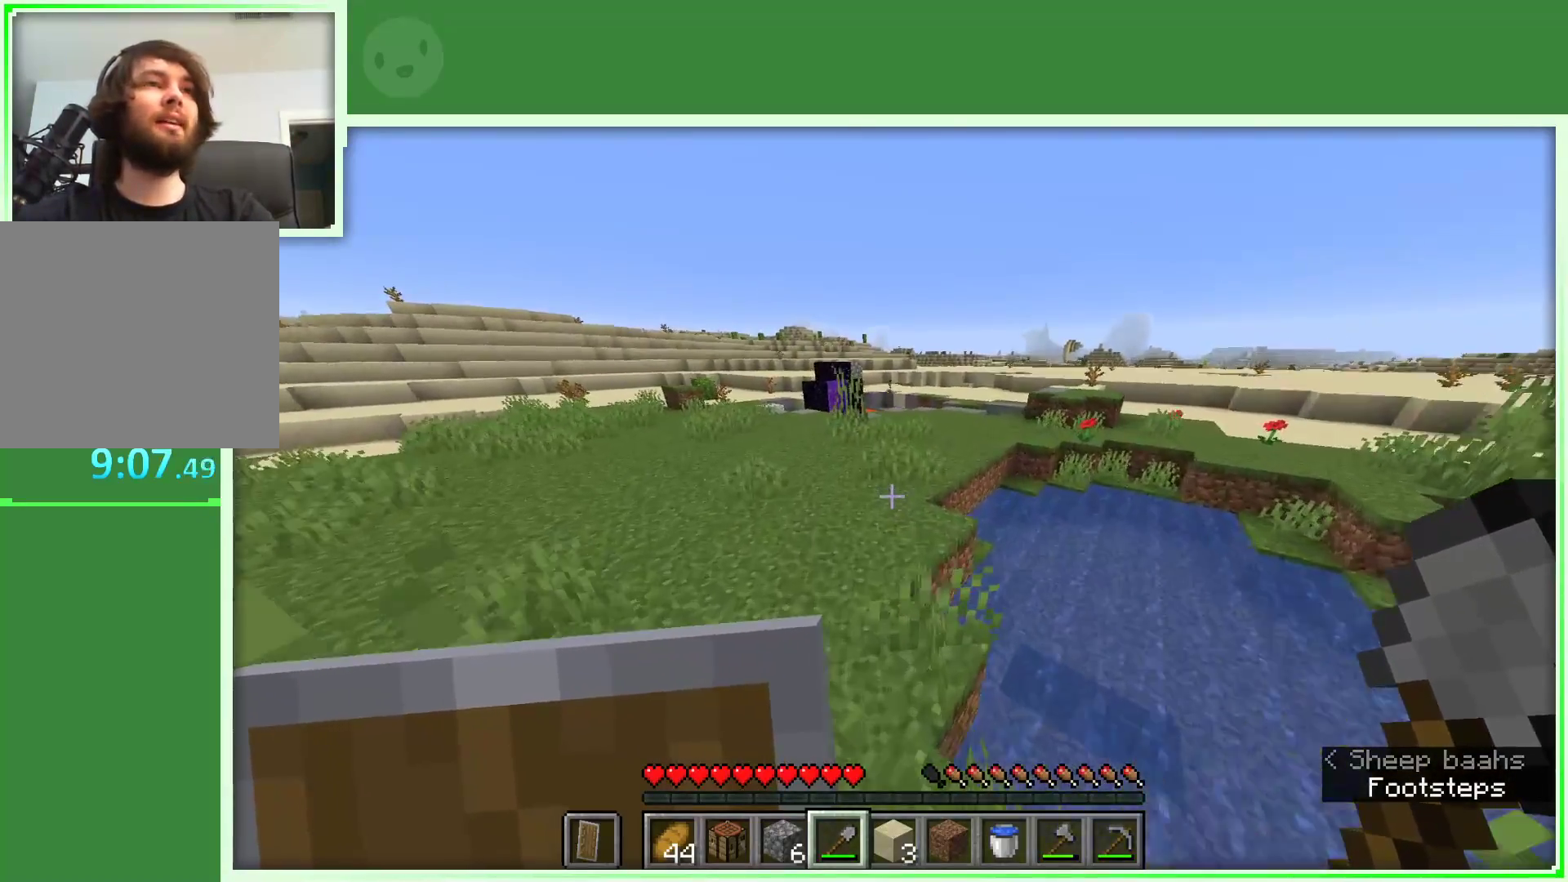
{"keys": ["a", "space", "w"], "mouse": [], "events": [[417, "a", "down"]]}
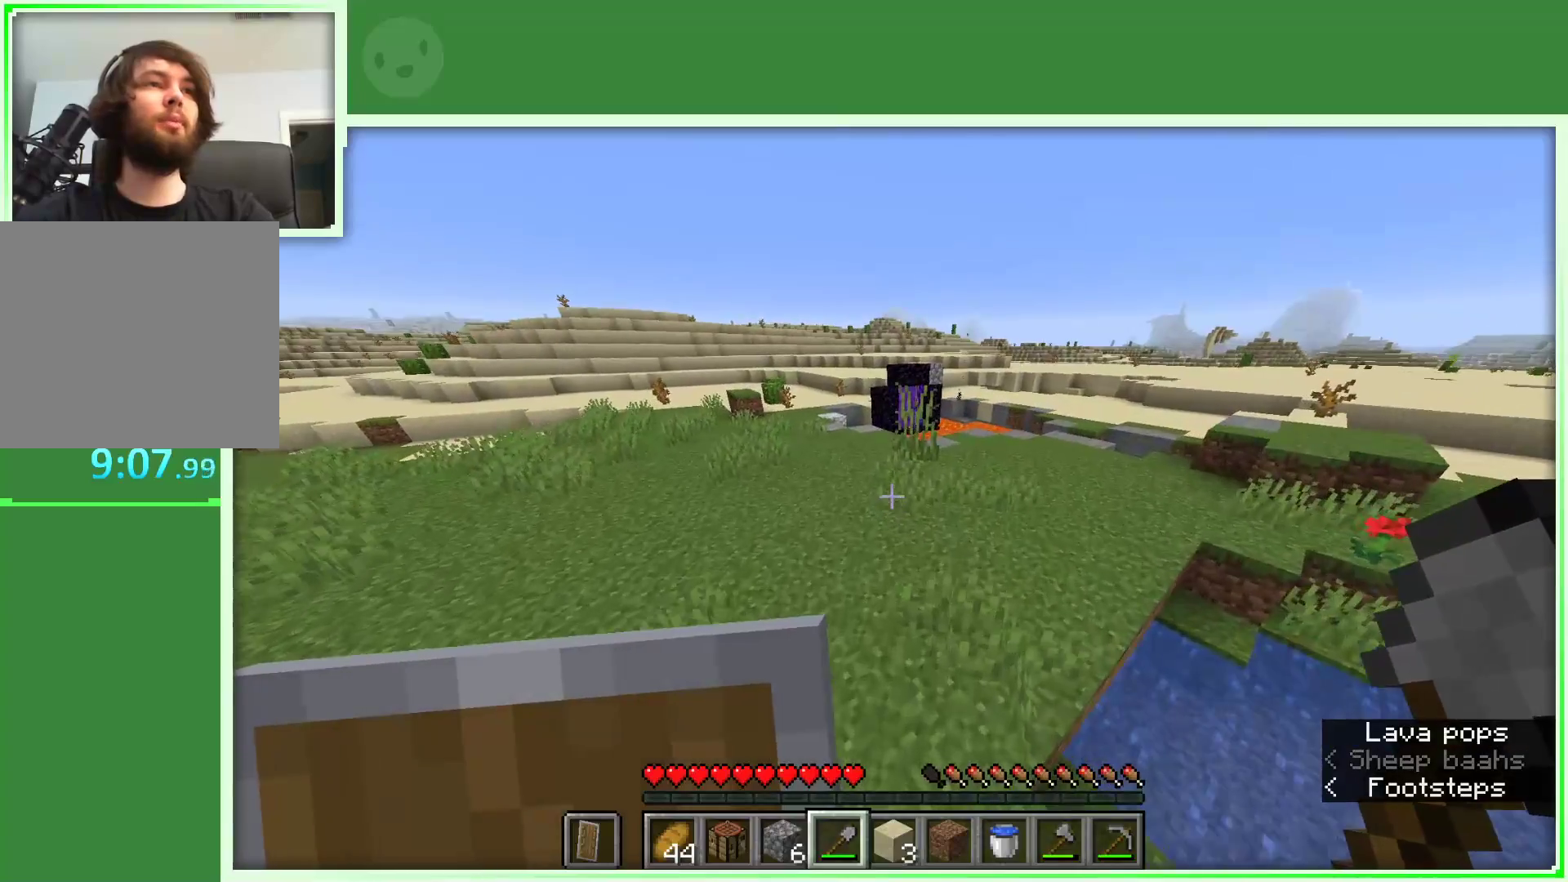
{"keys": ["a", "space", "w"], "mouse": [], "events": [[67, "a", "up"], [400, "a", "down"]]}
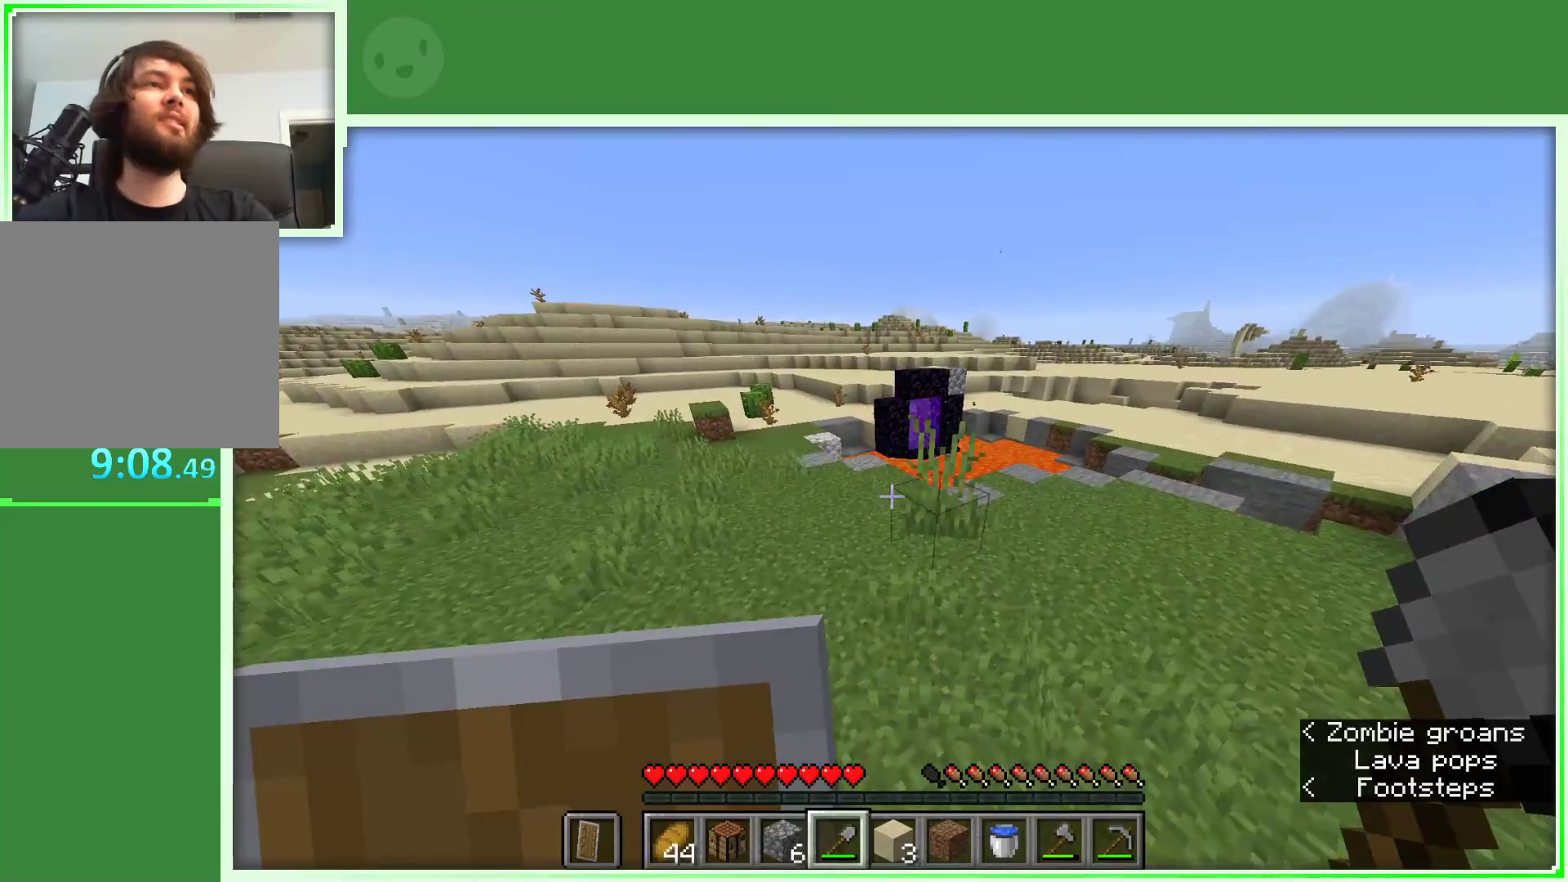
{"keys": ["a", "space", "w"], "mouse": [], "events": []}
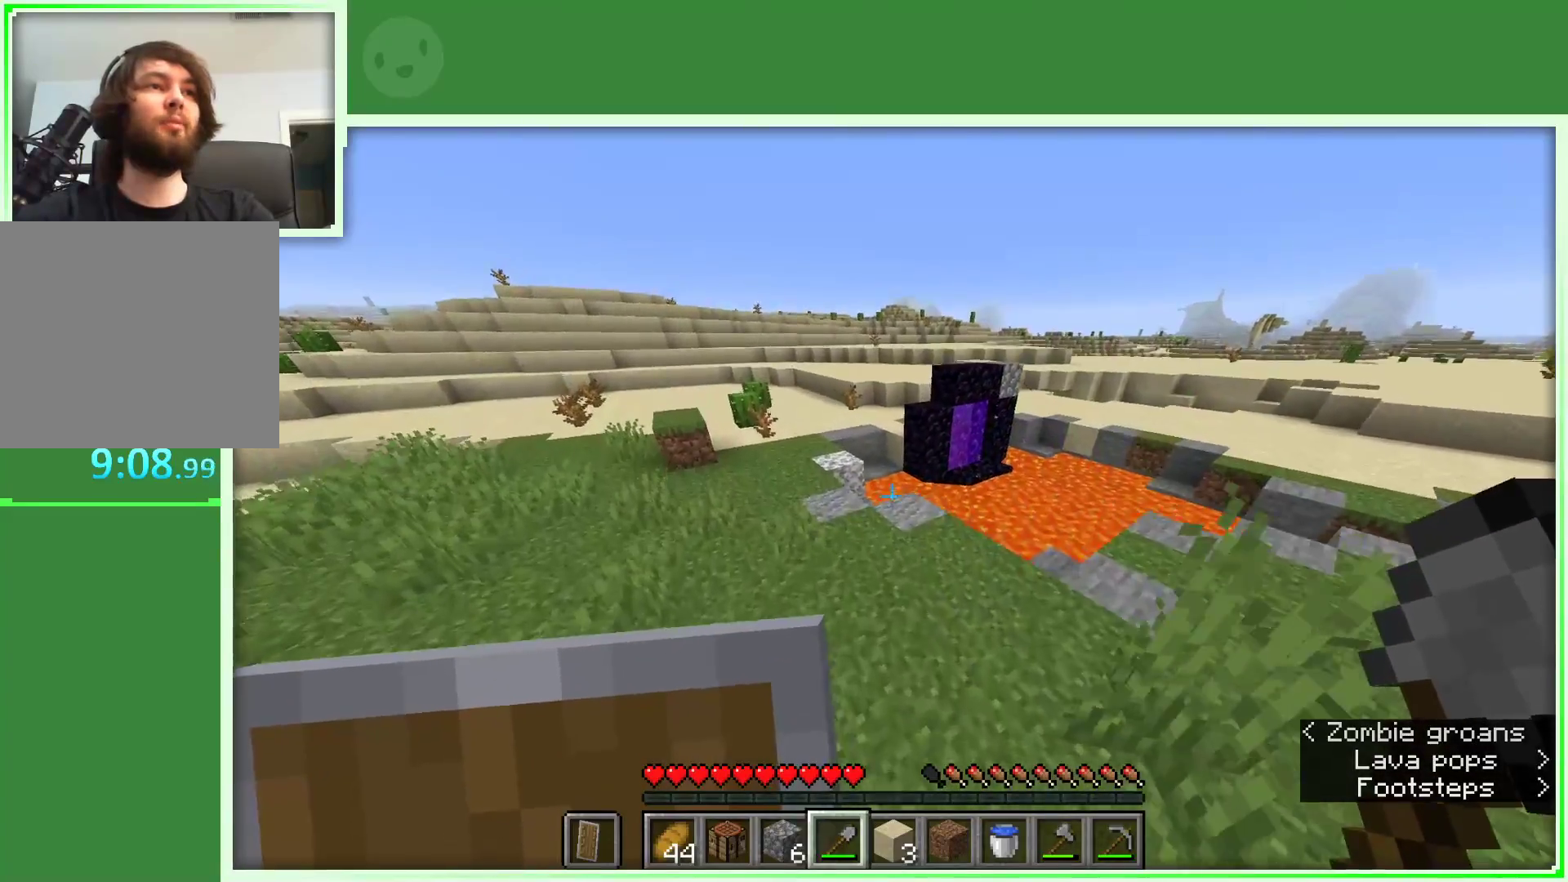
{"keys": ["a", "space", "w"], "mouse": [], "events": []}
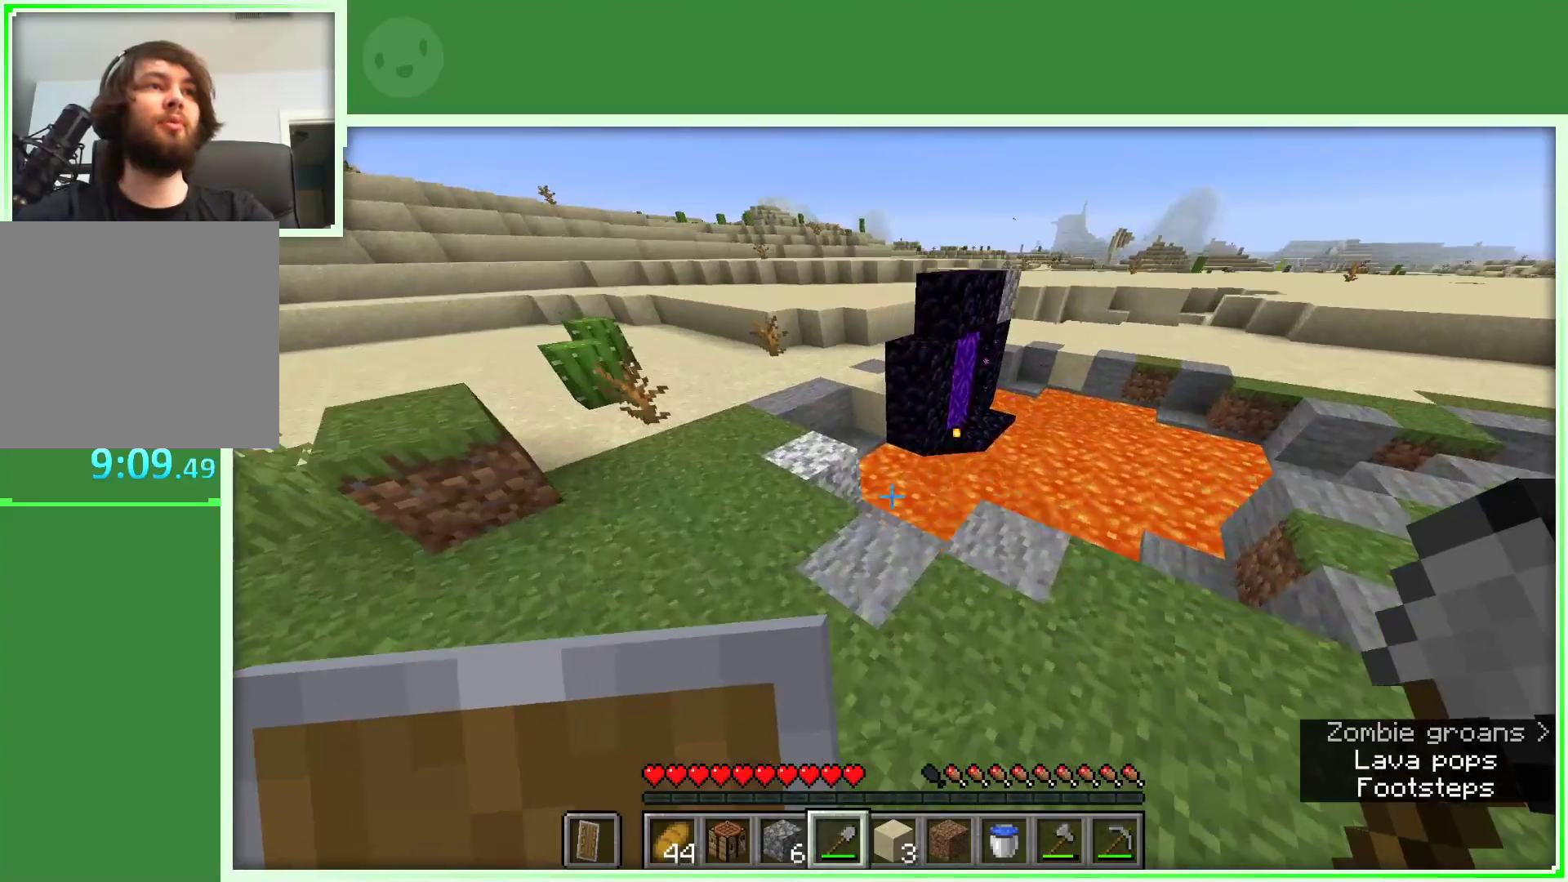
{"keys": ["a", "w"], "mouse": [], "events": [[300, "space", "up"]]}
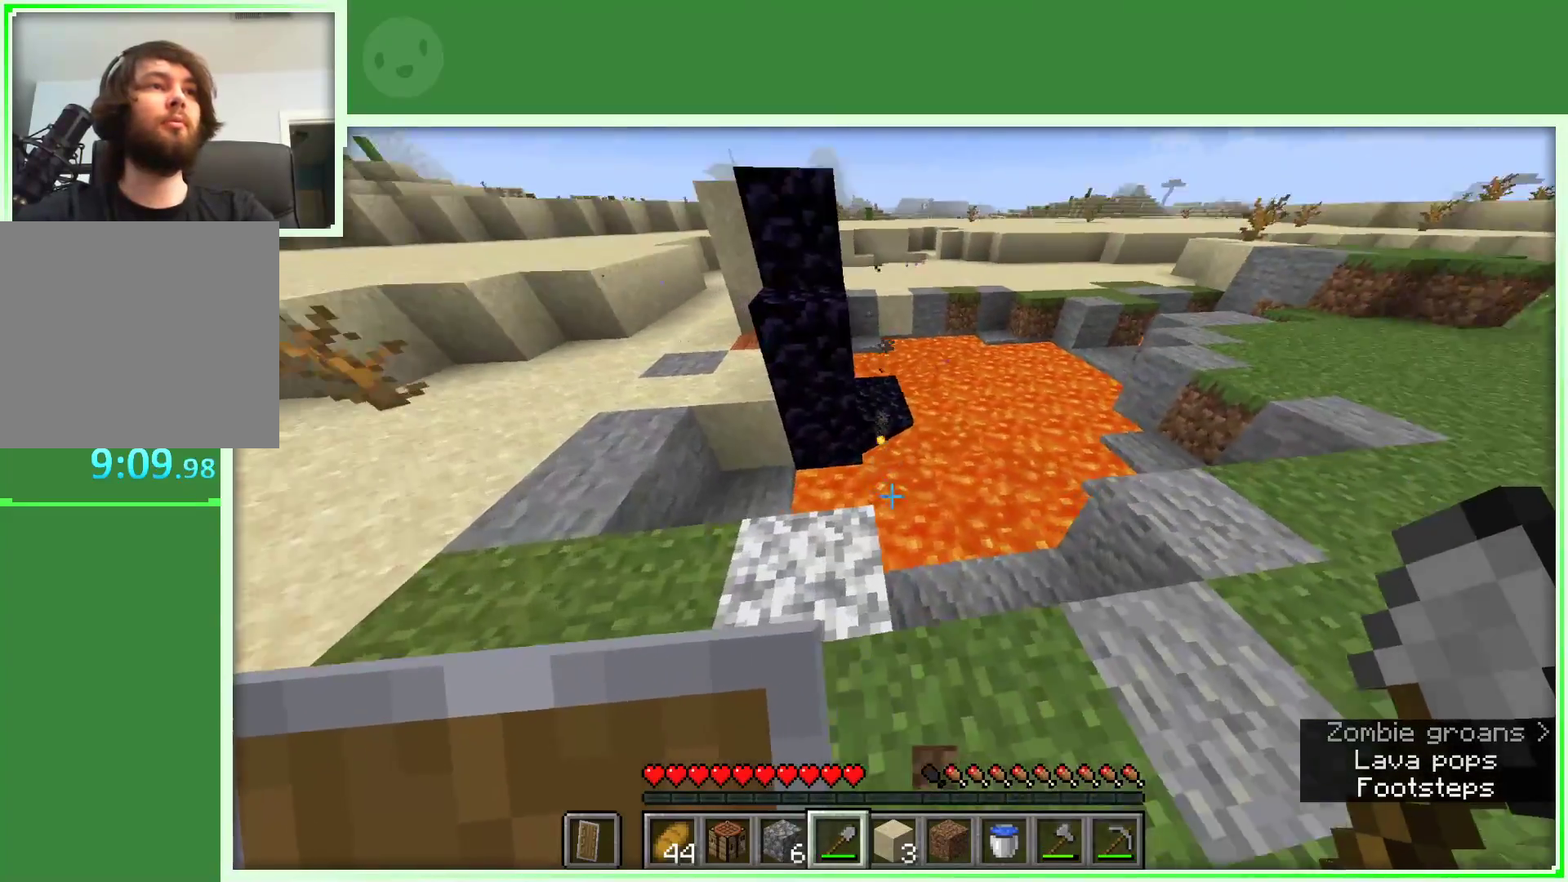
{"keys": ["a", "w"], "mouse": [], "events": [[317, "space", "down"], [450, "space", "up"]]}
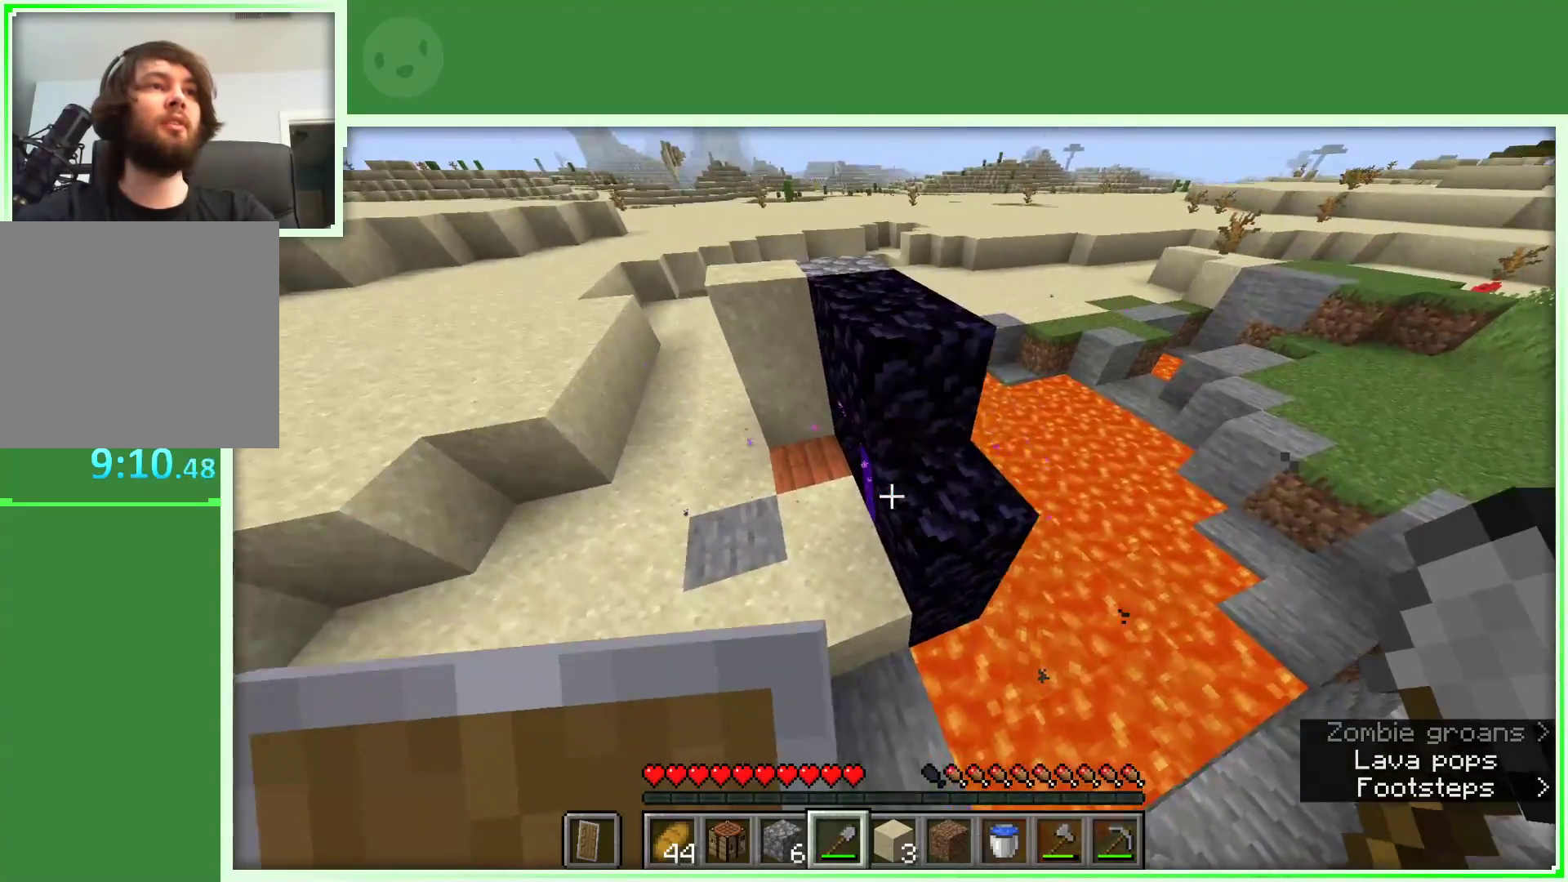
{"keys": ["w"], "mouse": [], "events": [[333, "a", "up"]]}
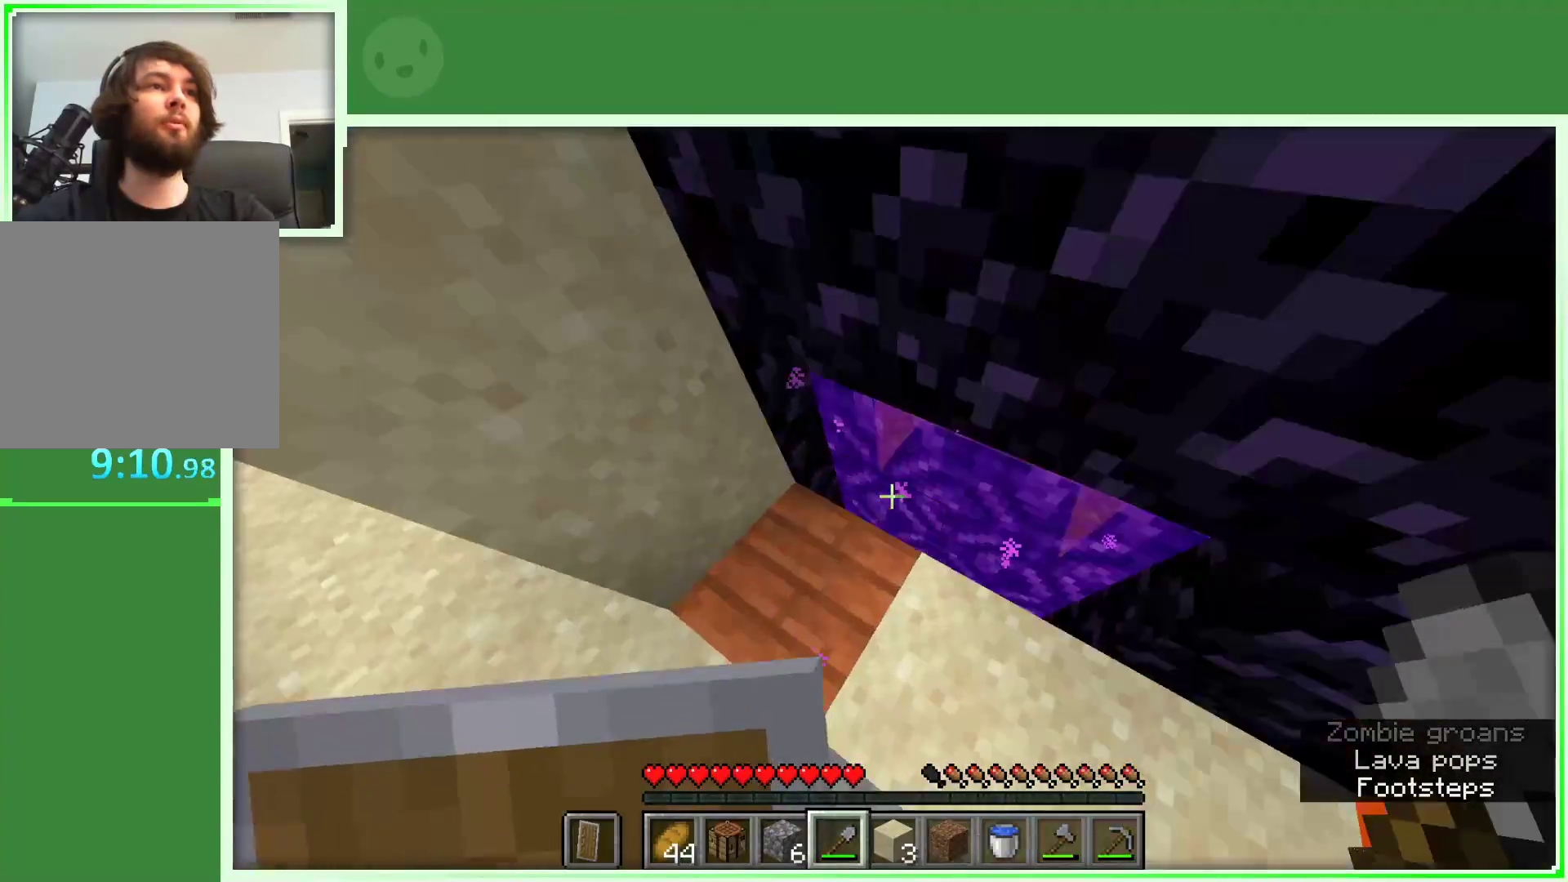
{"keys": [], "mouse": [], "events": [[17, "w", "up"], [67, "a", "down"], [250, "a", "up"], [250, "d", "down"], [350, "w", "down"], [400, "d", "up"], [483, "w", "up"]]}
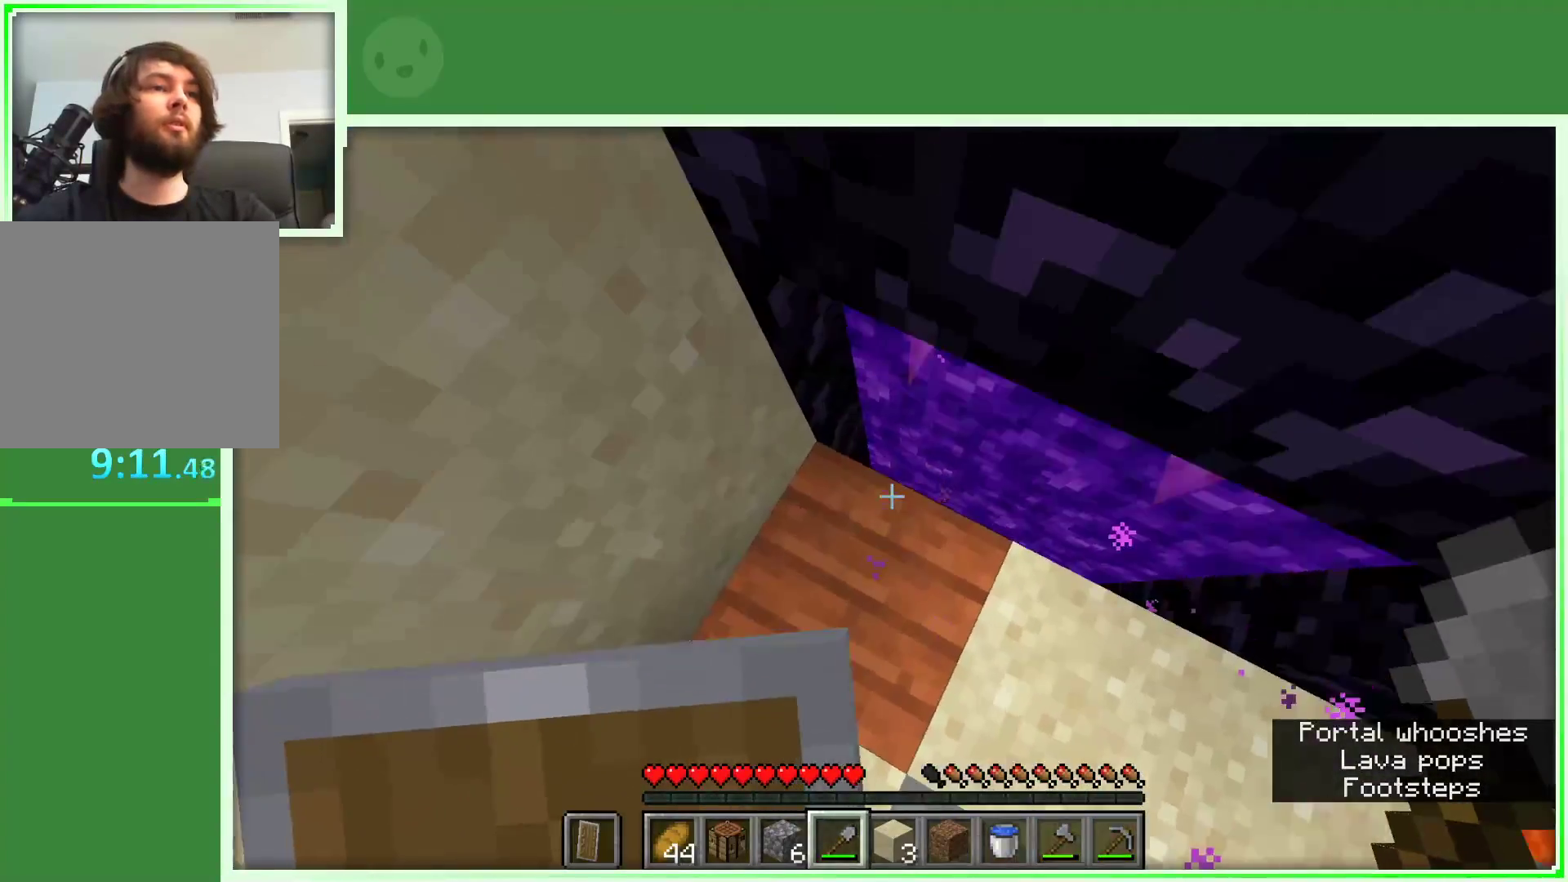
{"keys": [], "mouse": [], "events": [[33, "a", "down"], [167, "a", "up"]]}
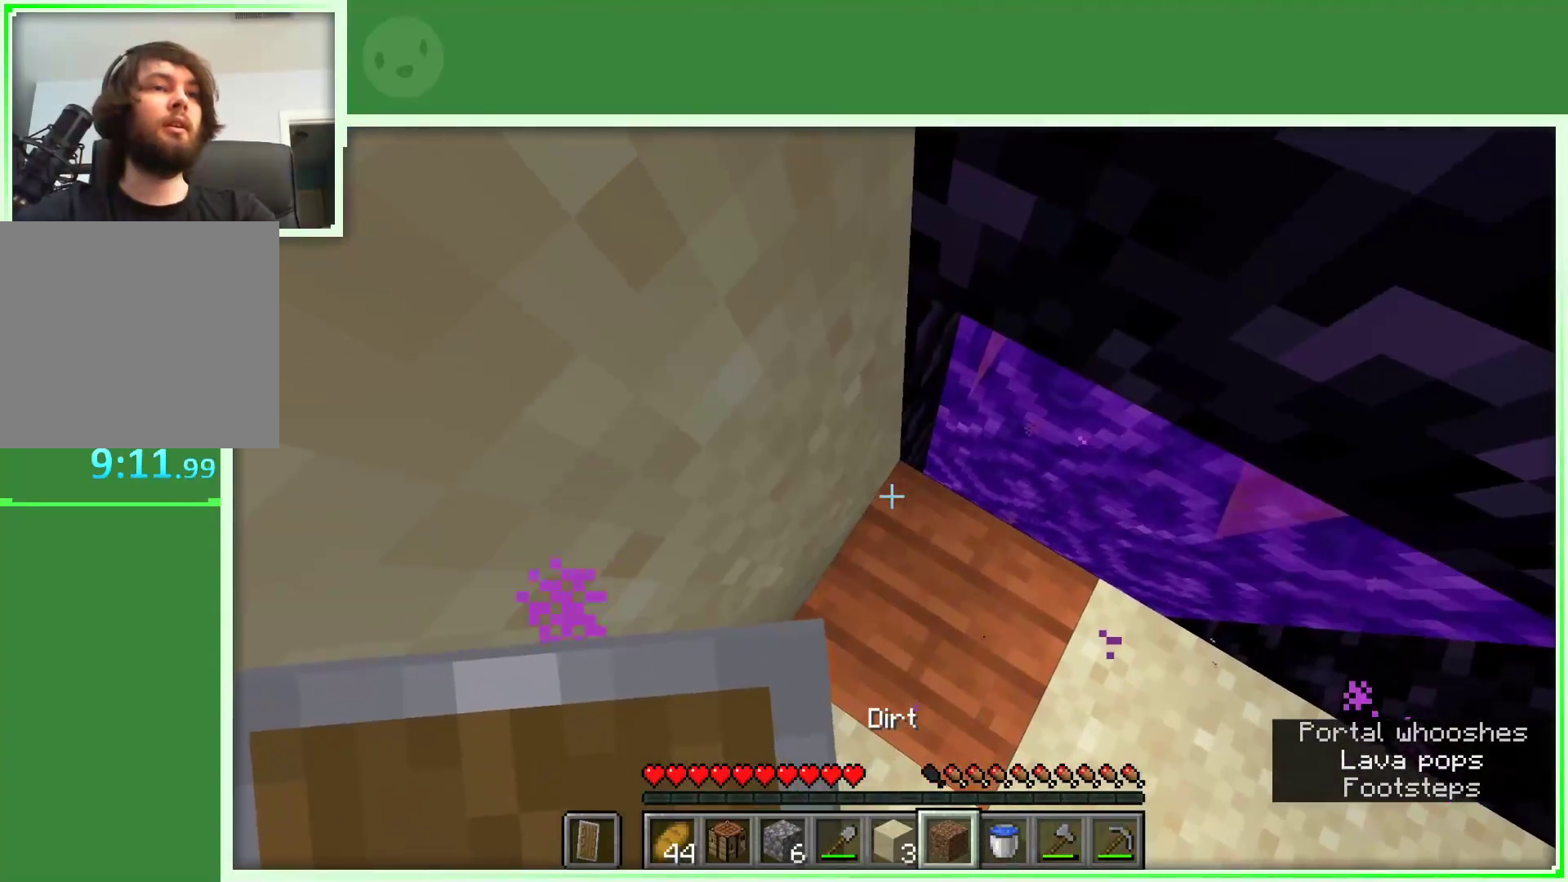
{"keys": [], "mouse": [], "events": []}
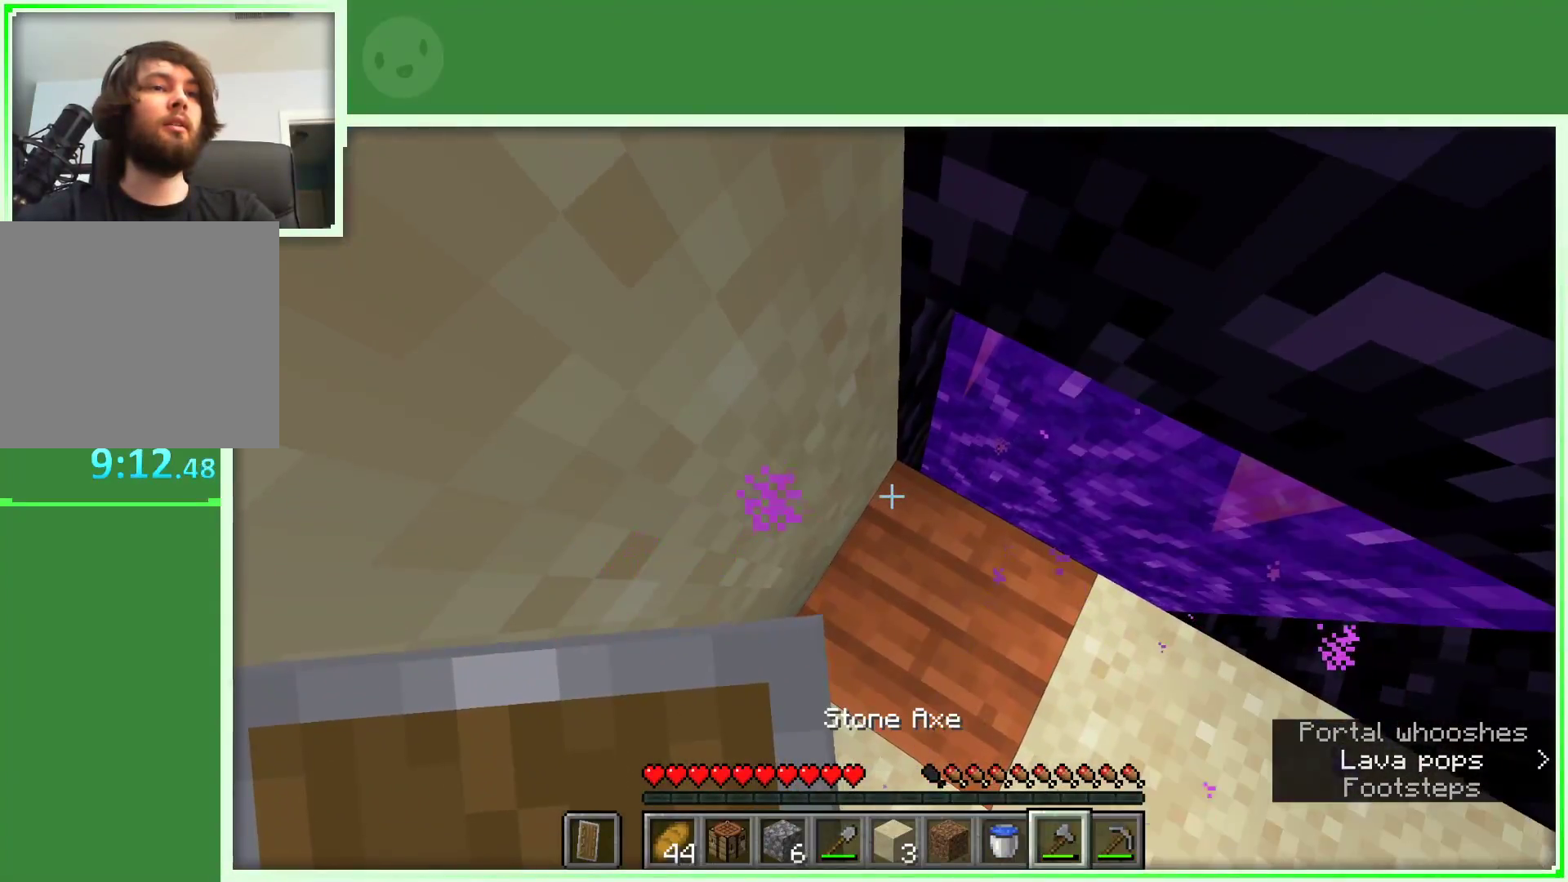
{"keys": [], "mouse": ["left"], "events": [[167, "mouse_left", "down"]]}
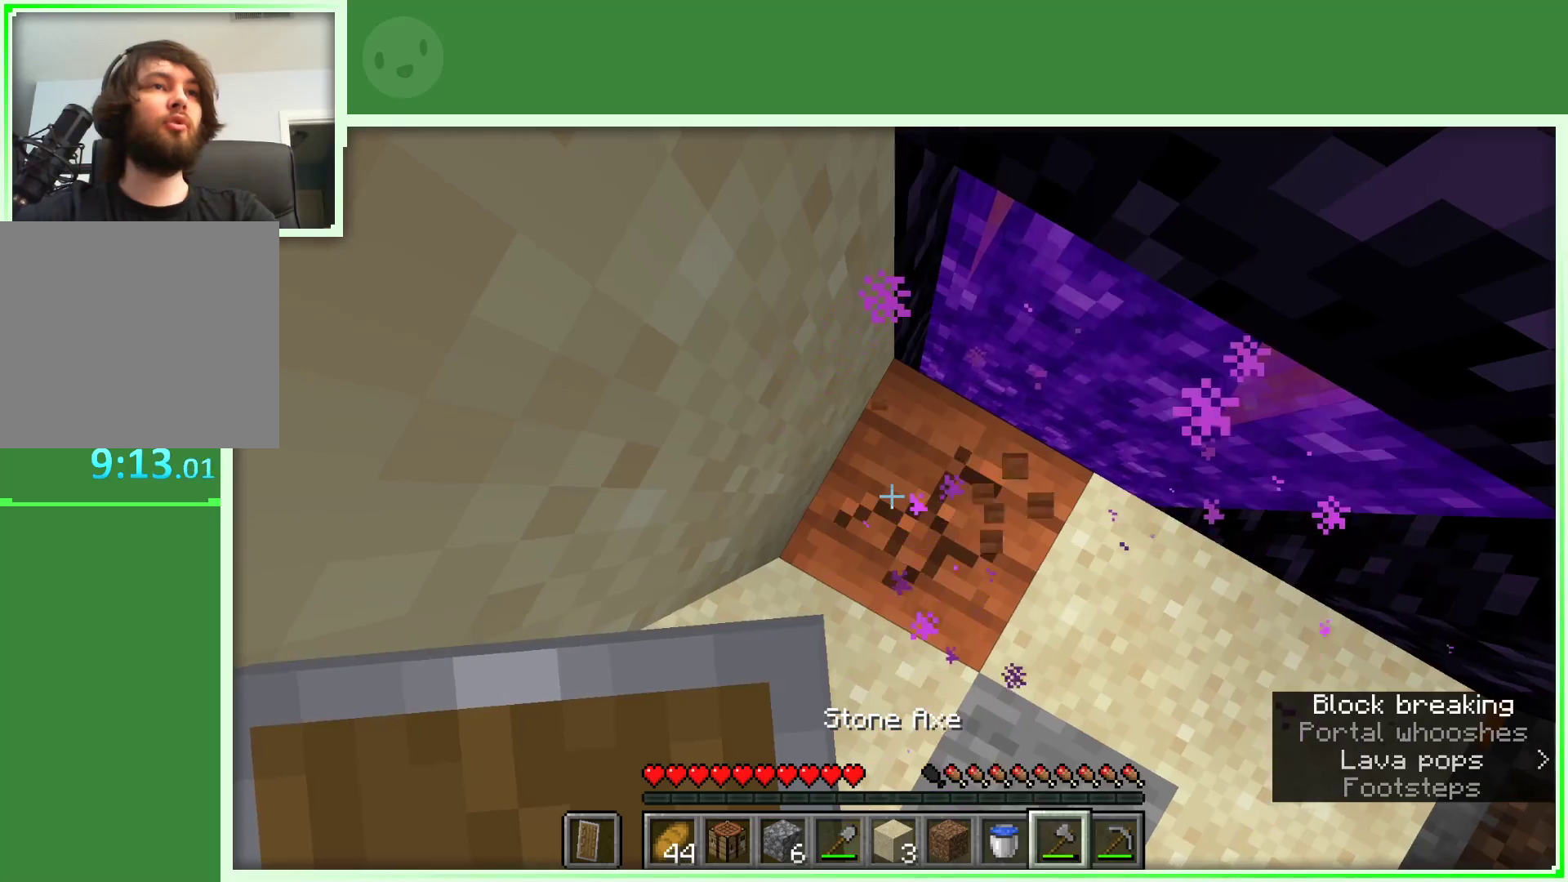
{"keys": [], "mouse": ["left"], "events": []}
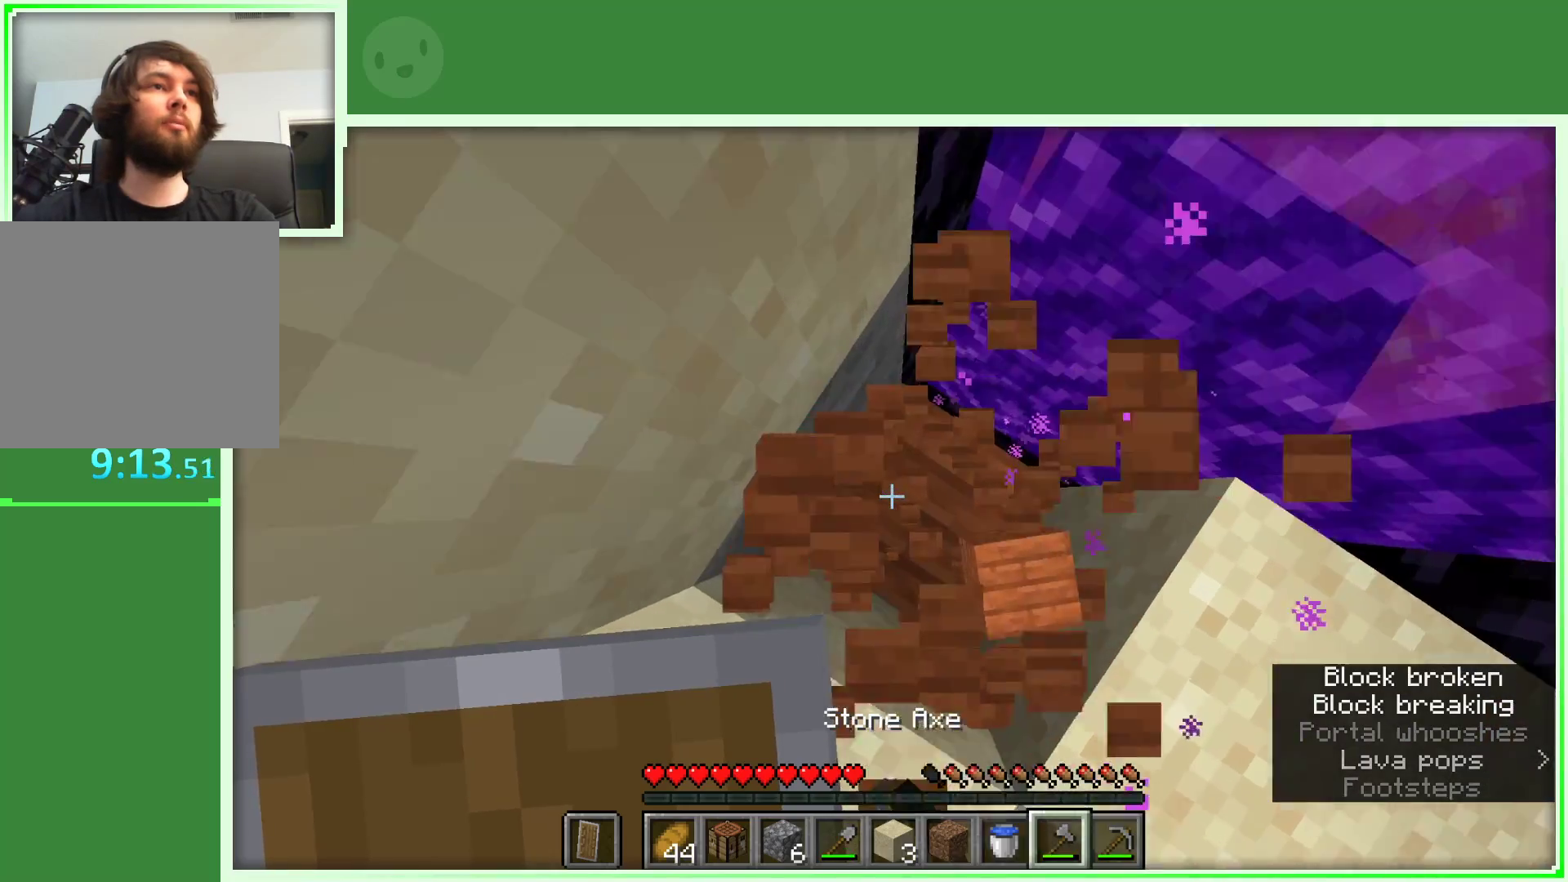
{"keys": [], "mouse": ["left"], "events": []}
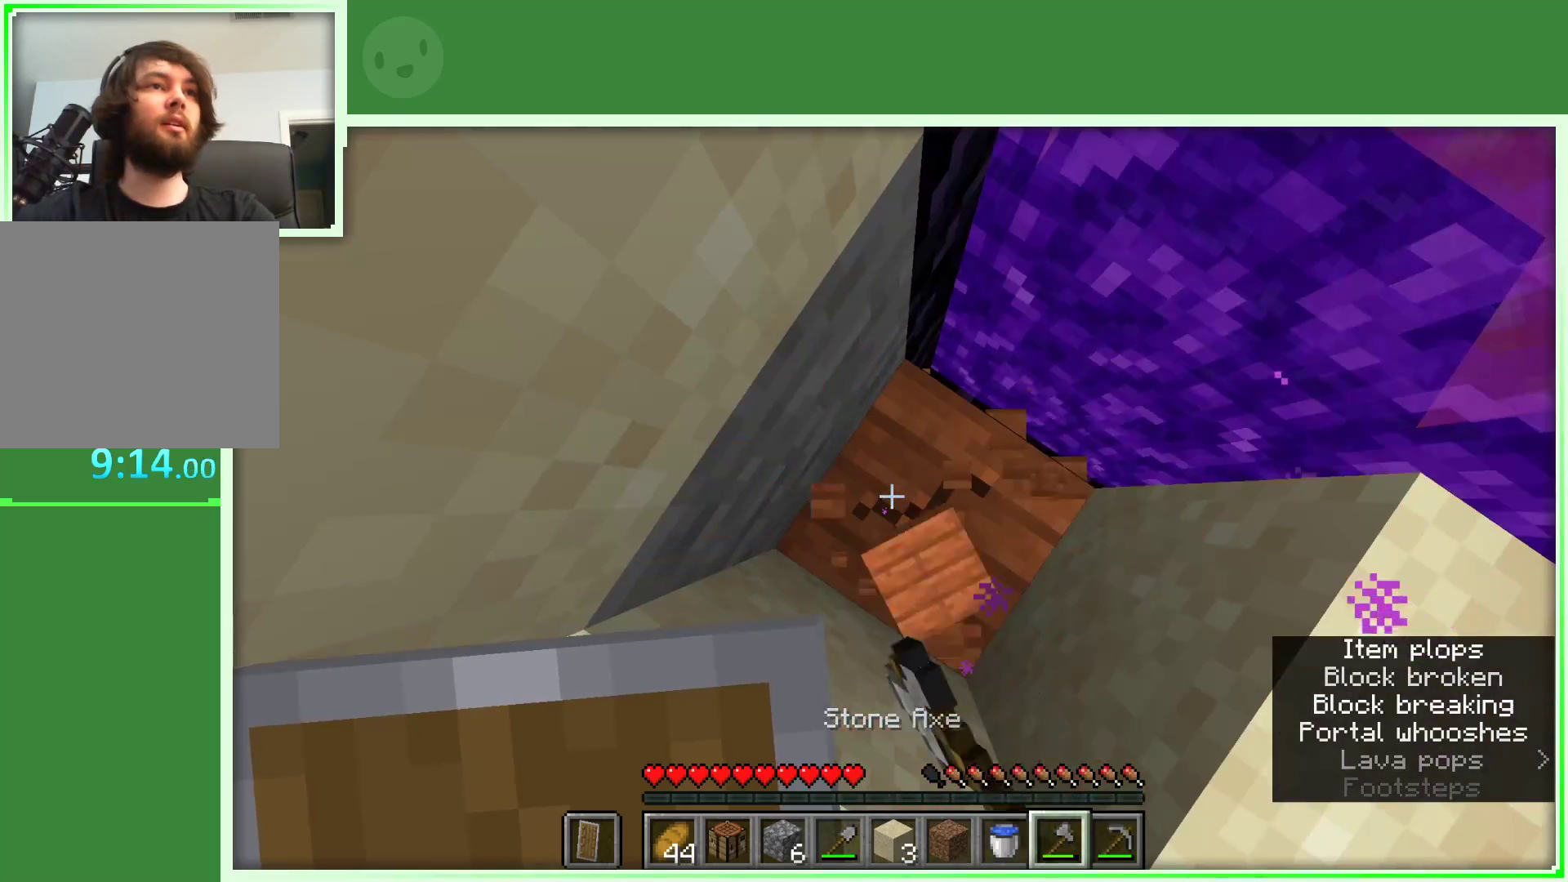
{"keys": [], "mouse": ["left"], "events": []}
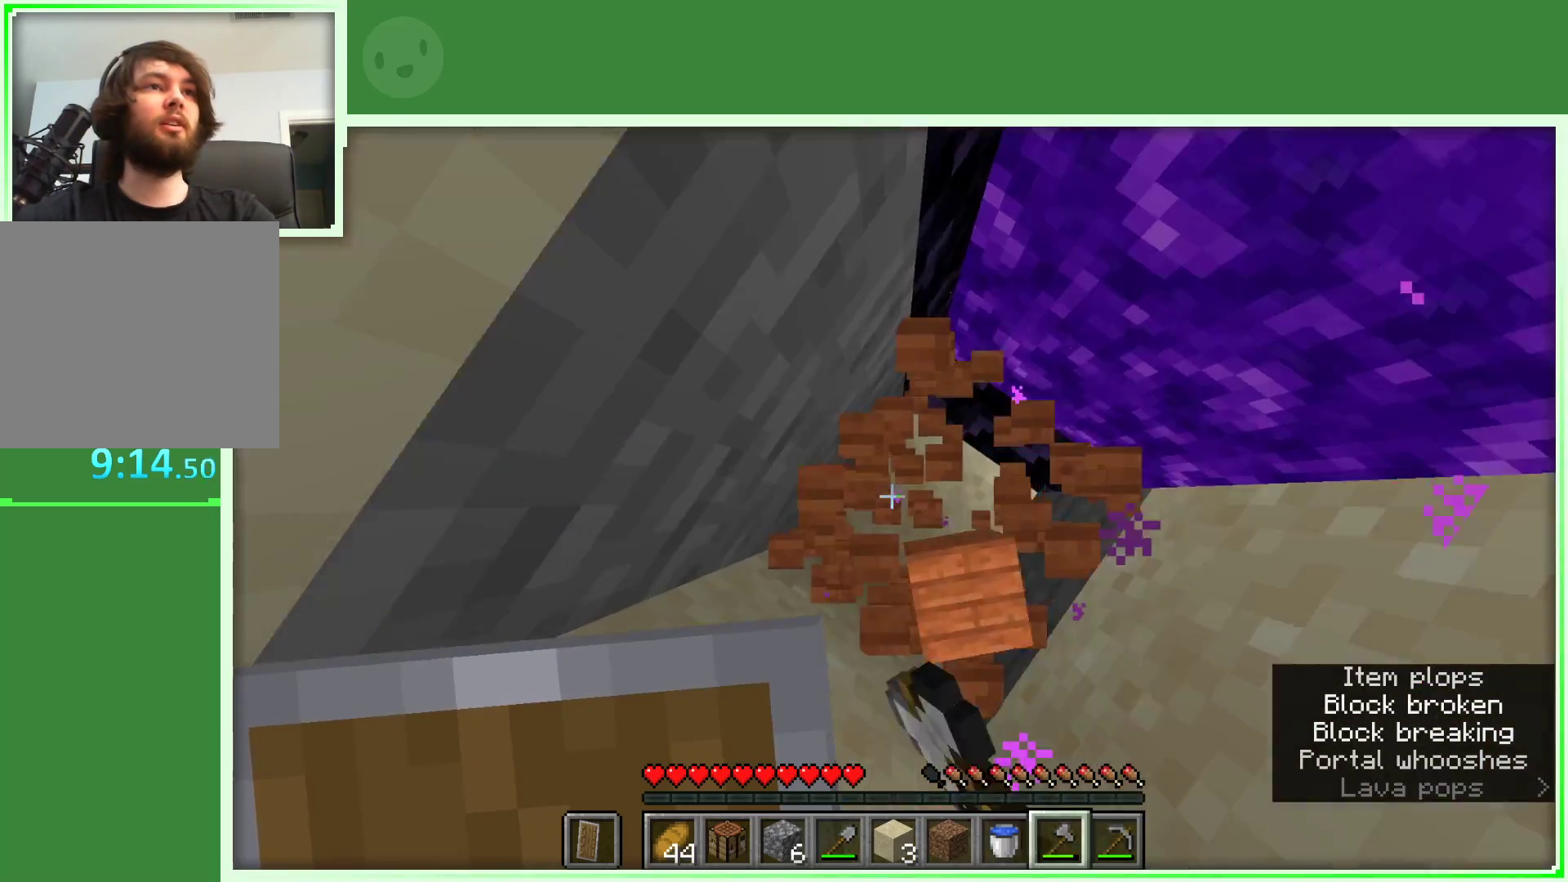
{"keys": ["a"], "mouse": [], "events": [[183, "mouse_left", "up"], [267, "w", "down"], [417, "a", "down"], [500, "w", "up"]]}
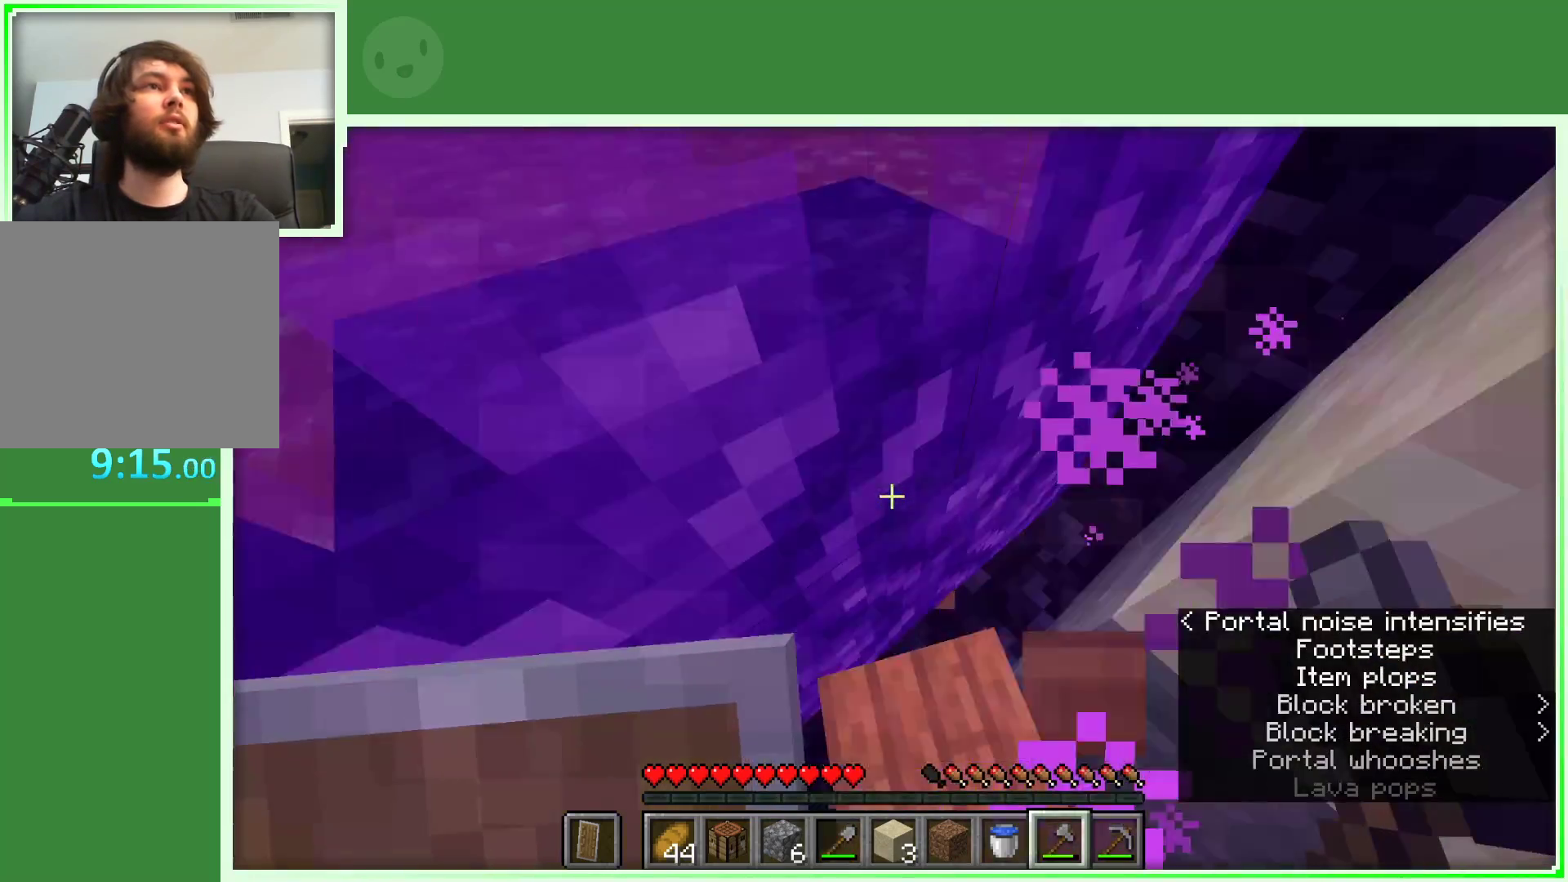
{"keys": [], "mouse": [], "events": [[50, "a", "up"]]}
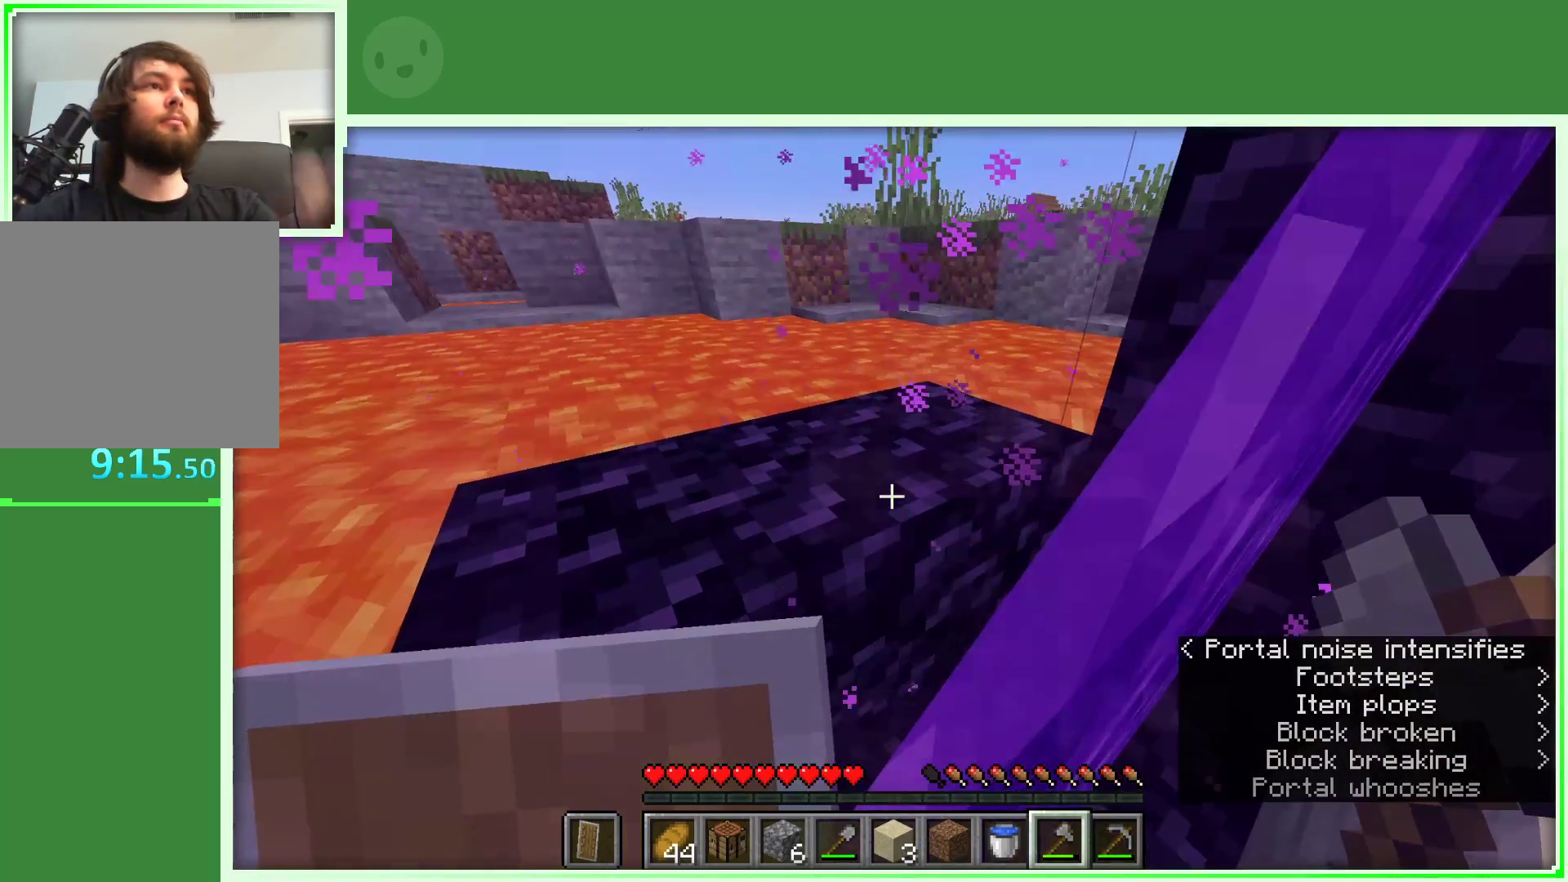
{"keys": [], "mouse": [], "events": []}
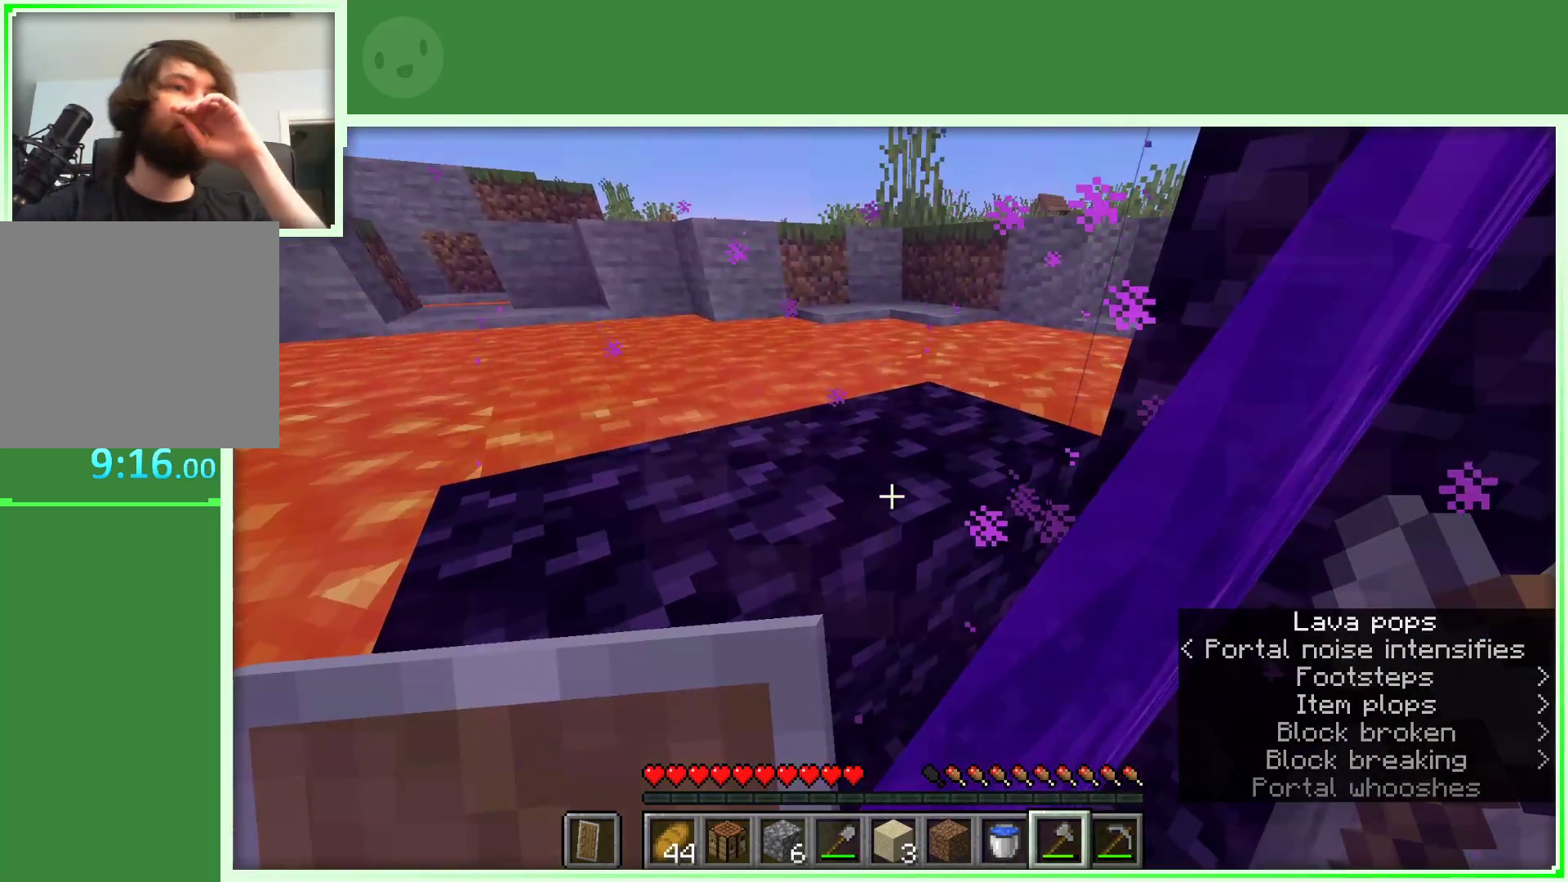
{"keys": [], "mouse": [], "events": []}
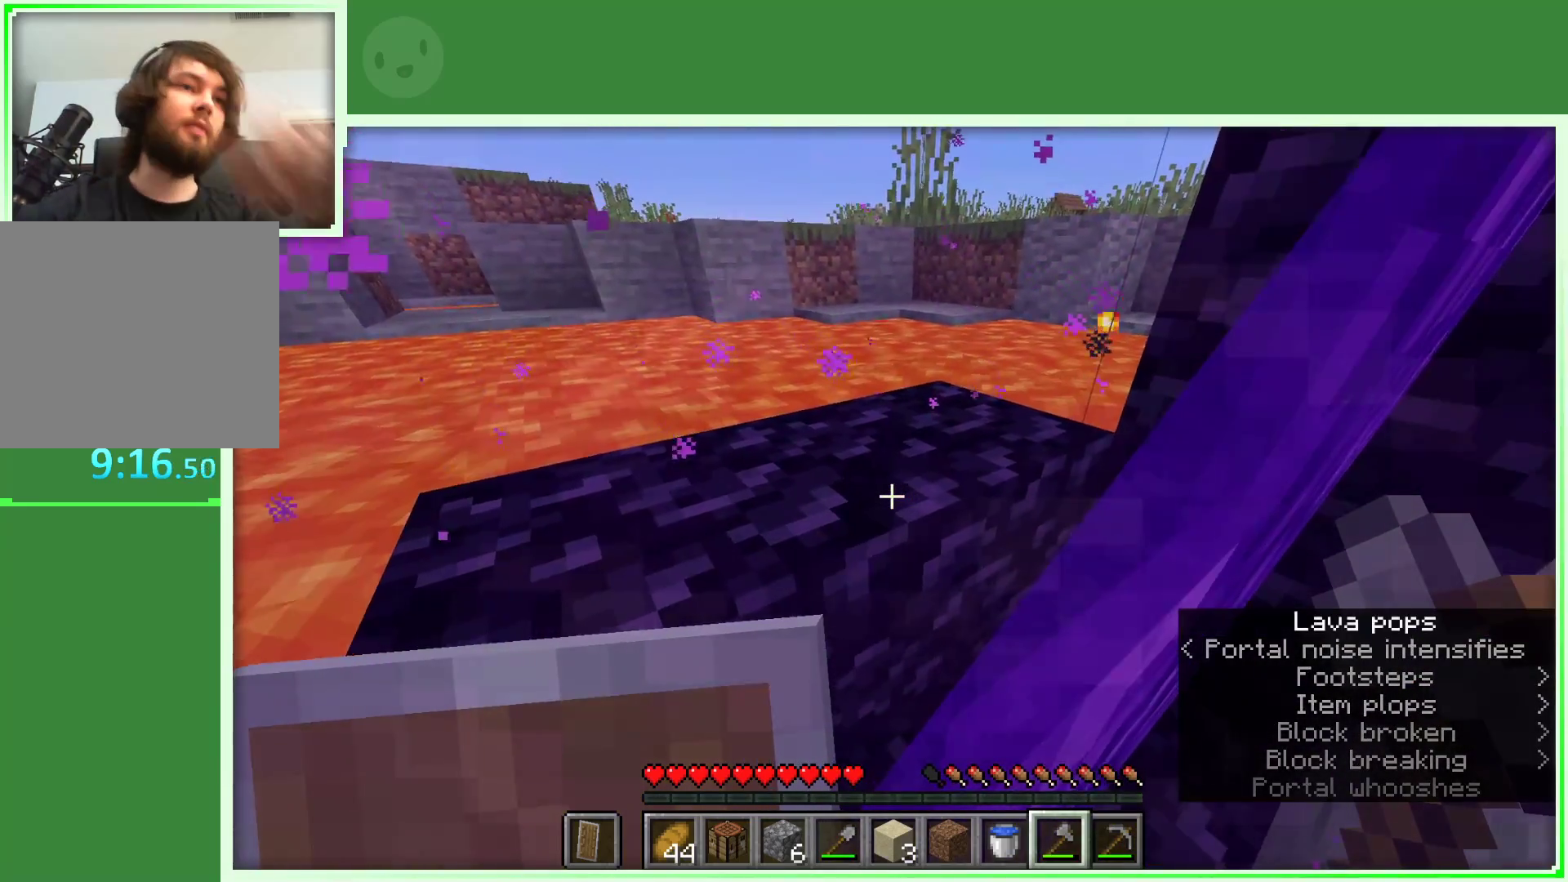
{"keys": ["a", "w"], "mouse": [], "events": [[467, "a", "down"], [467, "w", "down"]]}
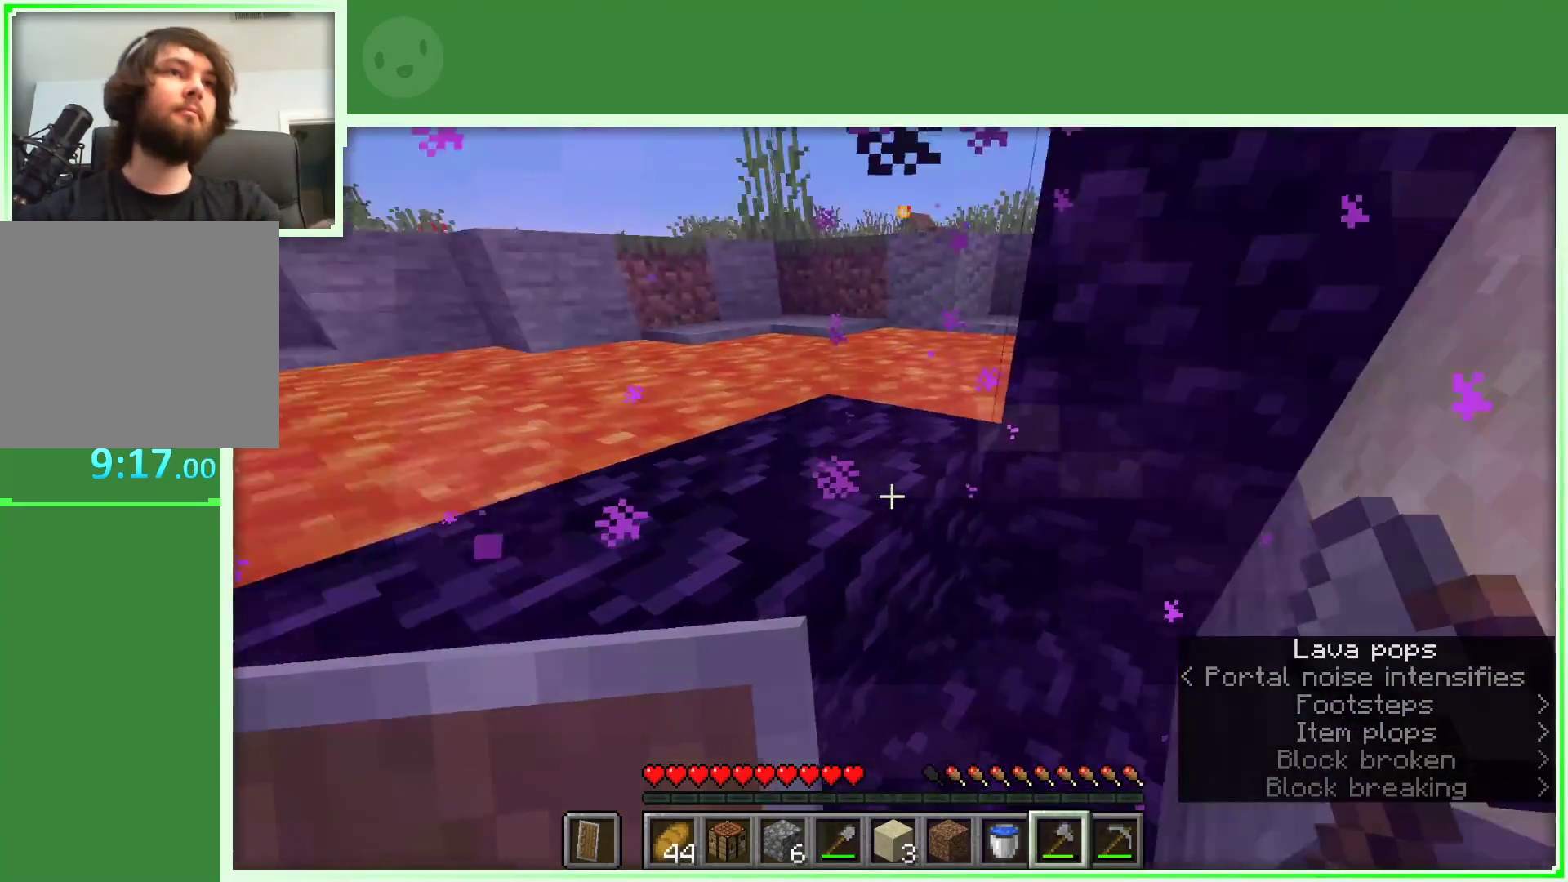
{"keys": [], "mouse": [], "events": [[67, "a", "up"], [67, "w", "up"]]}
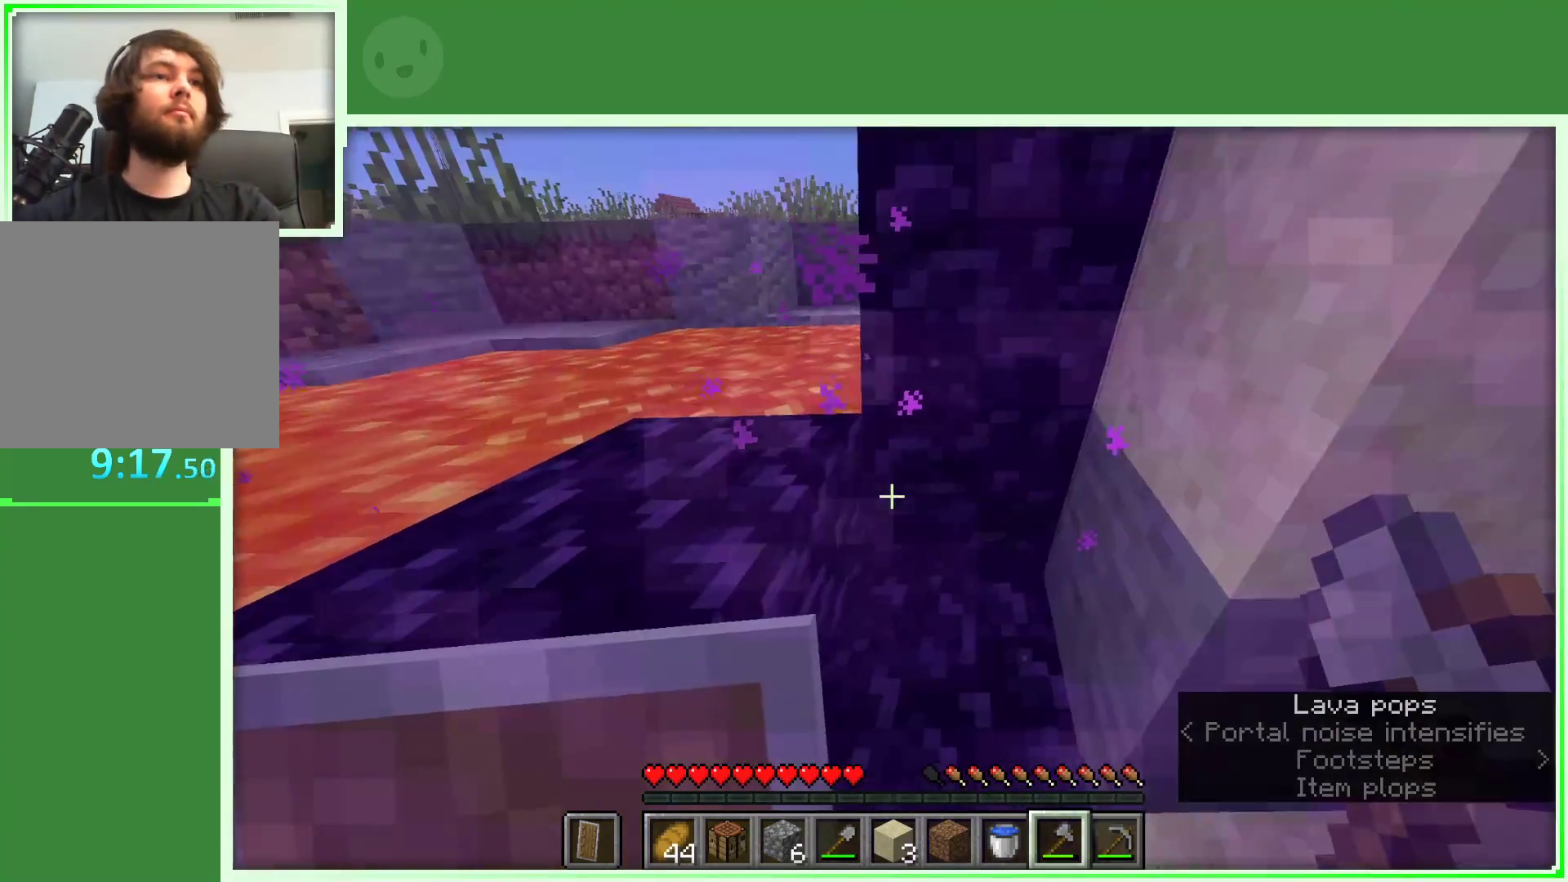
{"keys": [], "mouse": [], "events": []}